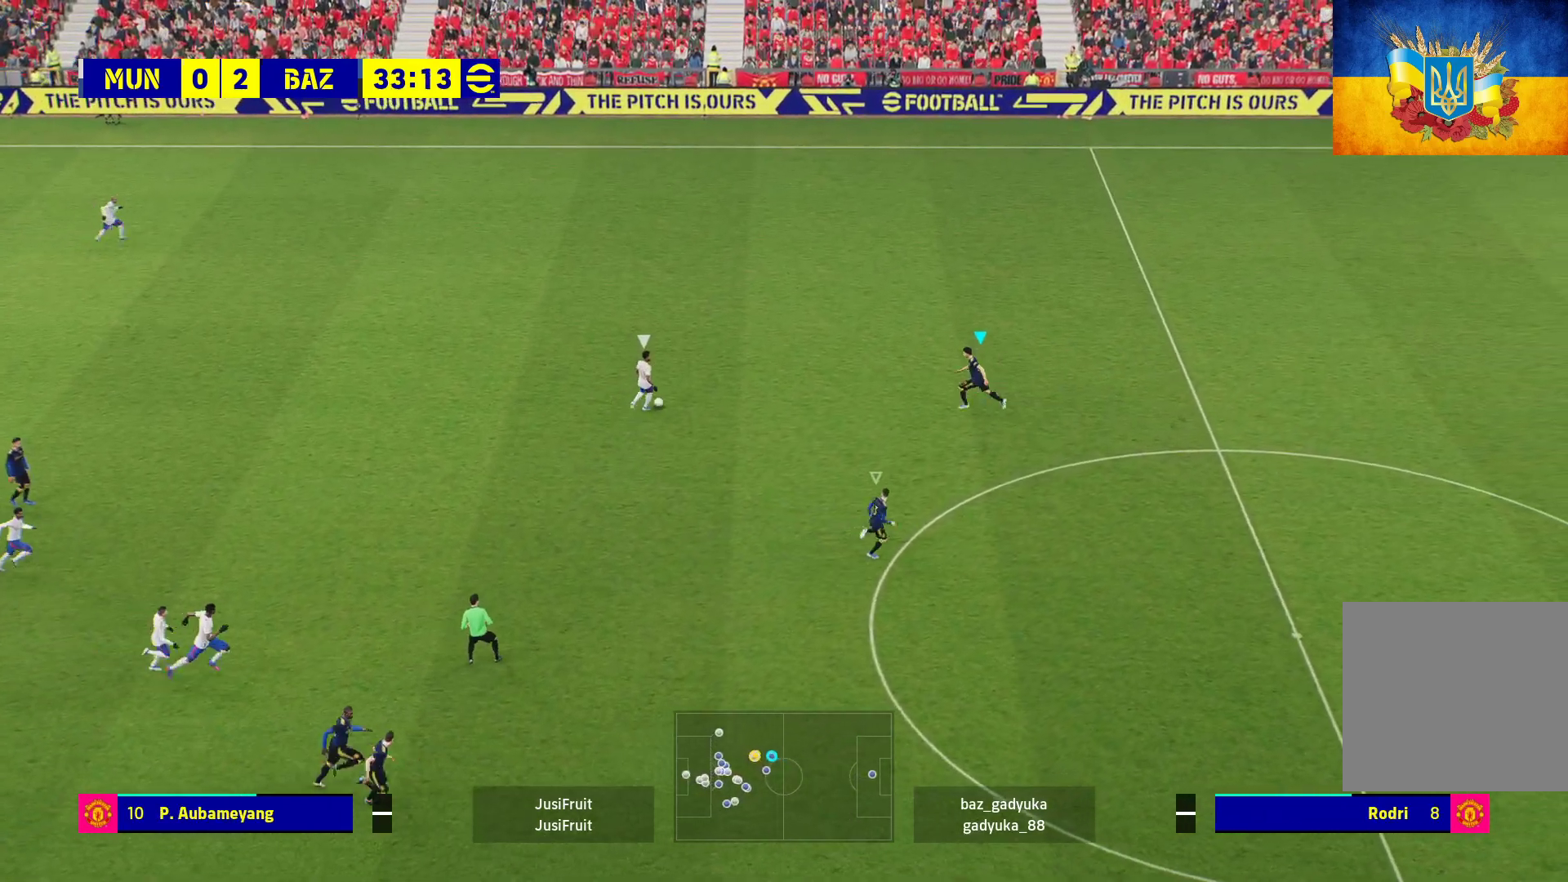
Gameplay with a controller (Xbox layout); each line is a JSON object with the inputs held at the frame after it. "events" lists button and stick changes between this image and that frame as [ms after this image, input, new state], when the widget could be followed in between.
{"buttons": ["A", "L2", "R1", "L3"], "left_stick": "down-left", "right_stick": "center", "events": [[83, "left_stick", "down-left"], [217, "L3", "down"]]}
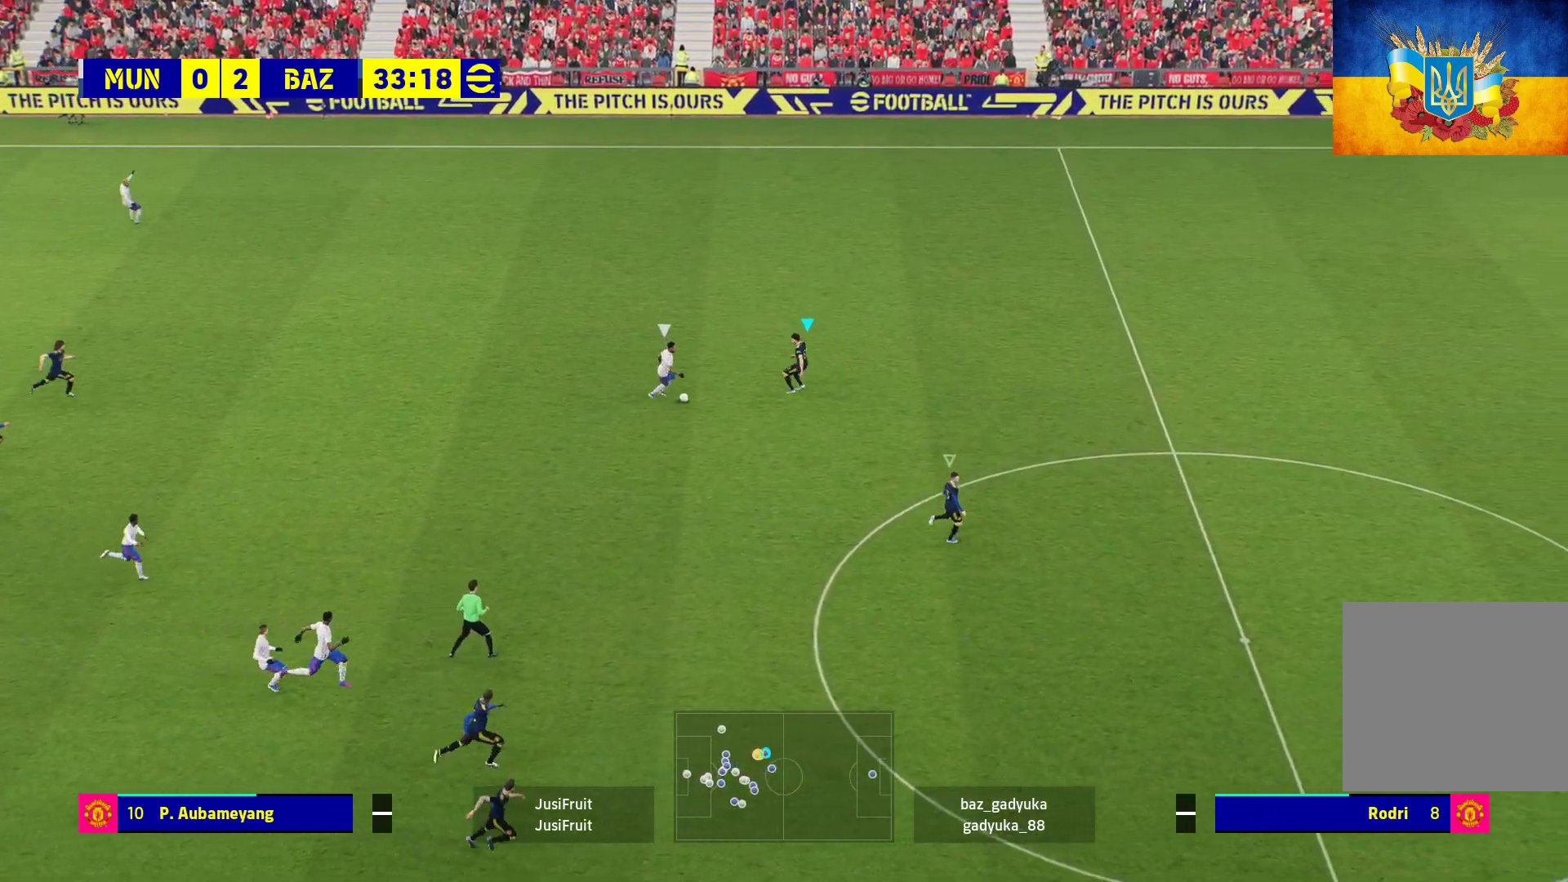
{"buttons": ["A", "R1"], "left_stick": "down-left", "right_stick": "center", "events": [[450, "L3", "up"], [483, "L2", "up"]]}
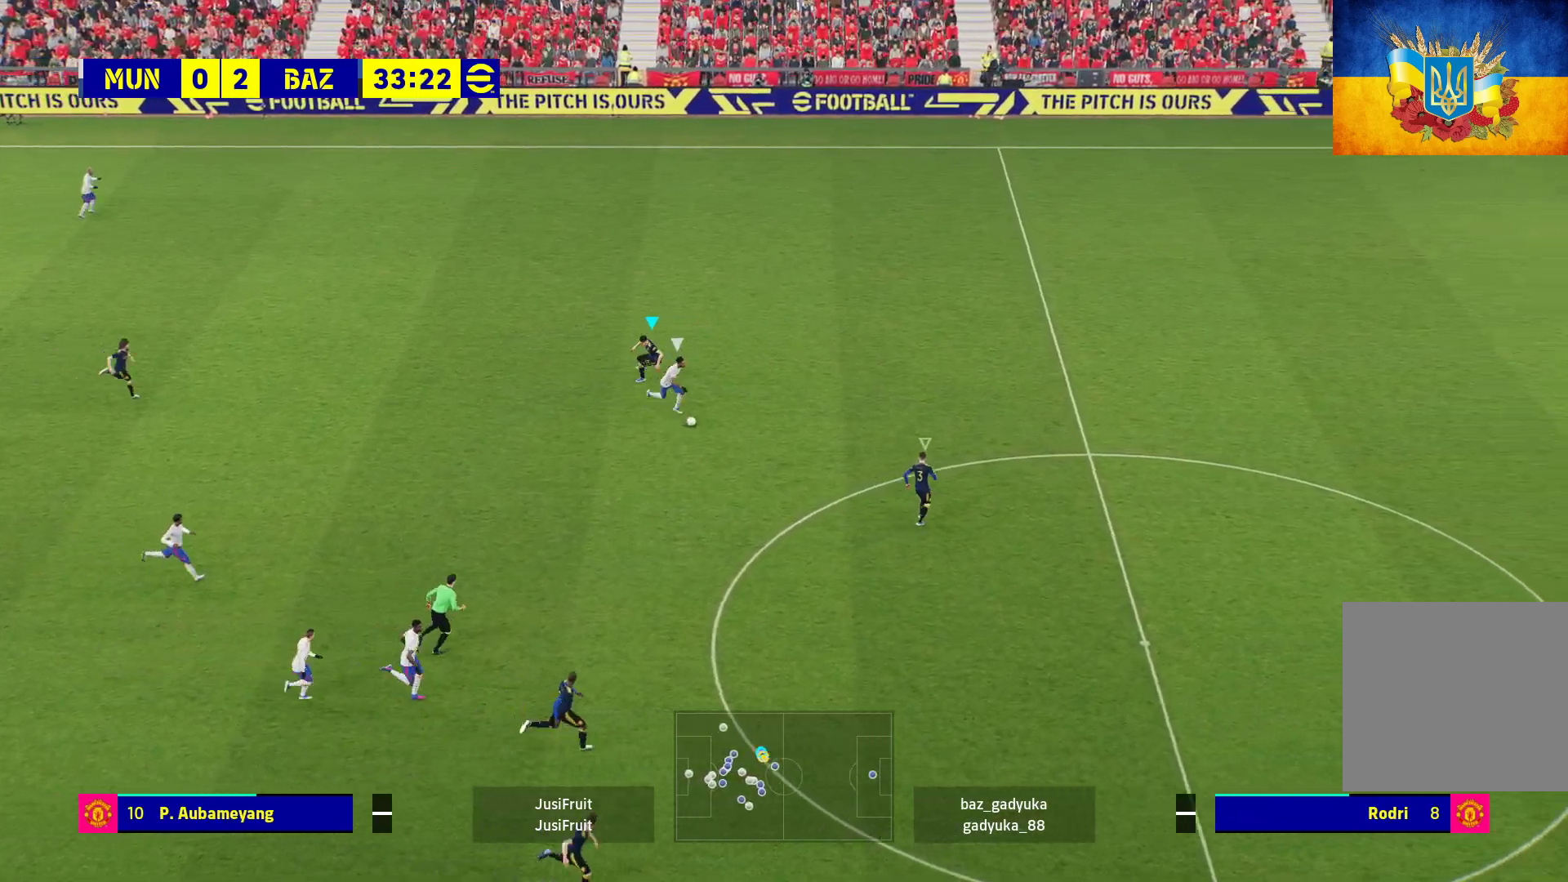
{"buttons": ["A", "L2", "R1"], "left_stick": "left", "right_stick": "center", "events": [[50, "L3", "down"], [67, "L1", "down"], [133, "left_stick", "up-left"], [150, "L3", "up"], [200, "L1", "up"], [317, "left_stick", "left"], [350, "L2", "down"]]}
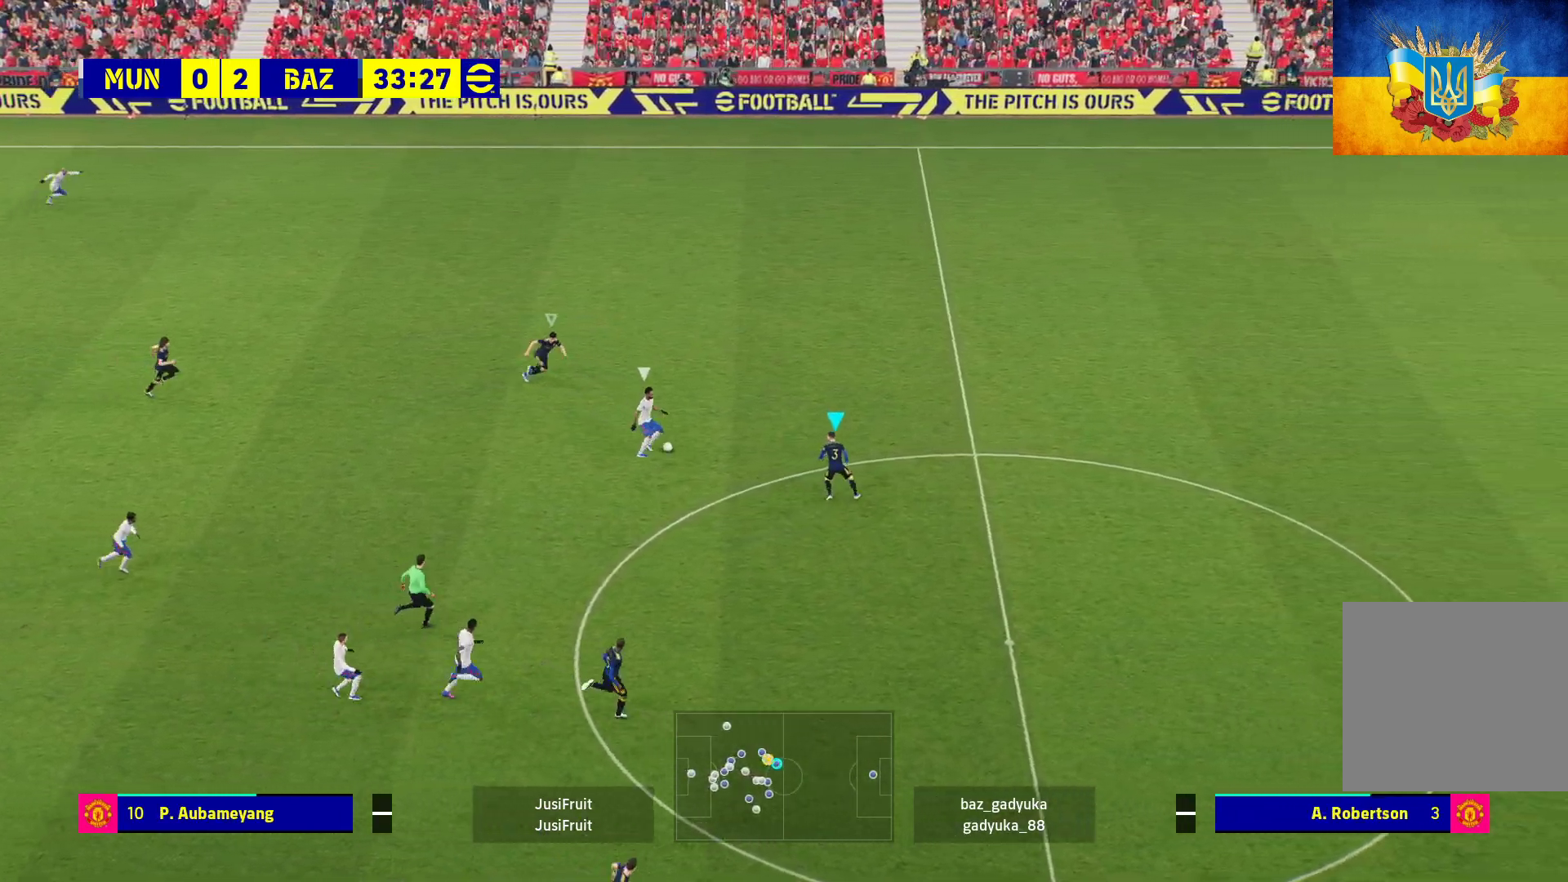
{"buttons": ["A", "L2", "R1"], "left_stick": "left", "right_stick": "center", "events": []}
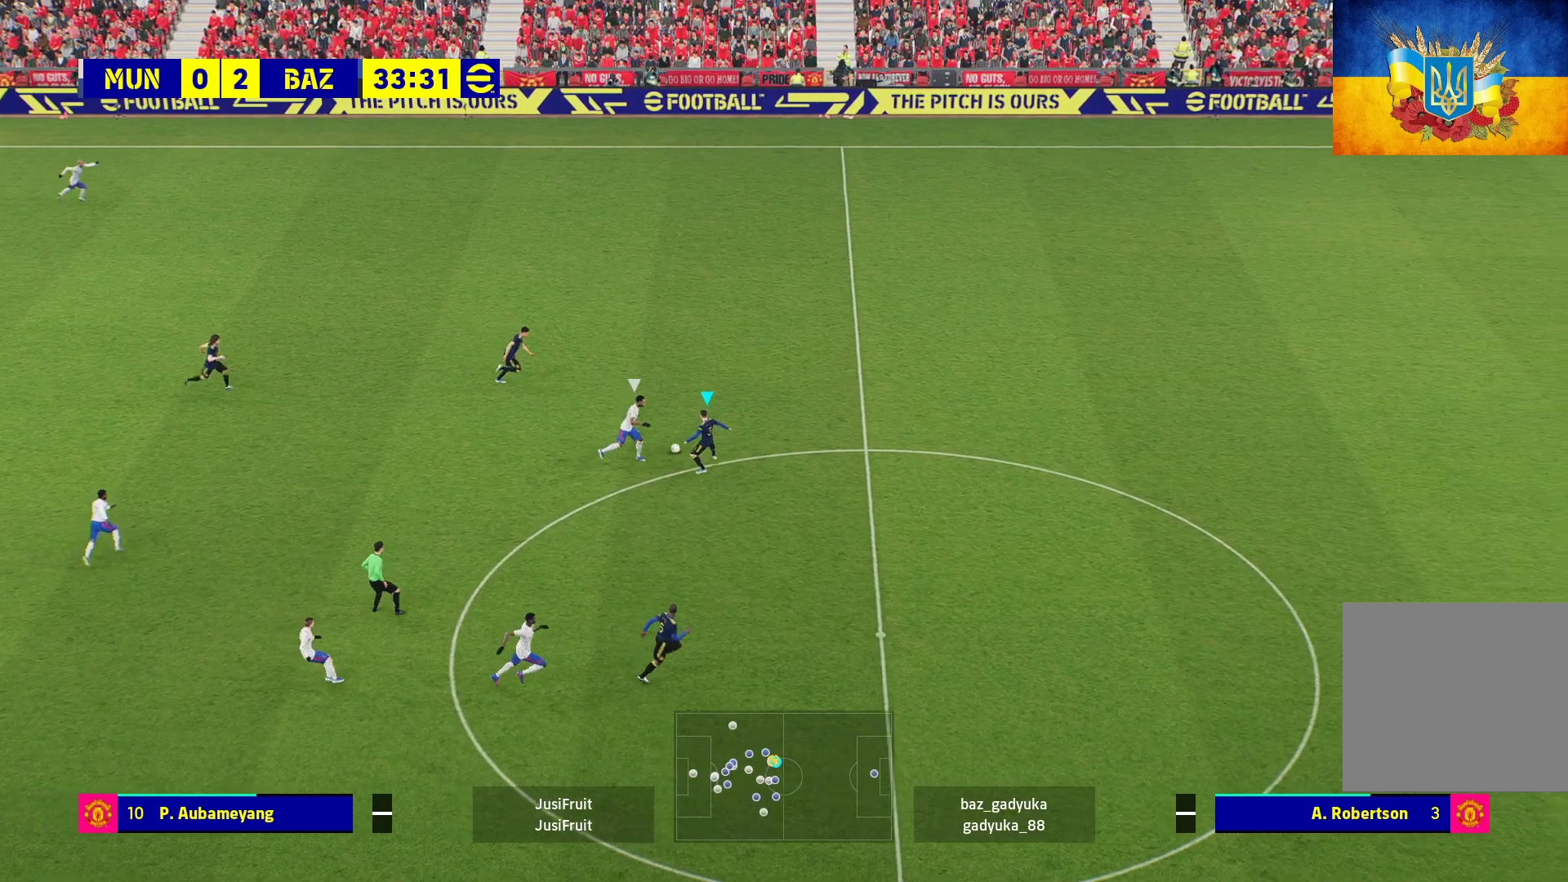
{"buttons": [], "left_stick": "left", "right_stick": "center", "events": [[283, "L2", "up"], [317, "A", "up"], [350, "R1", "up"]]}
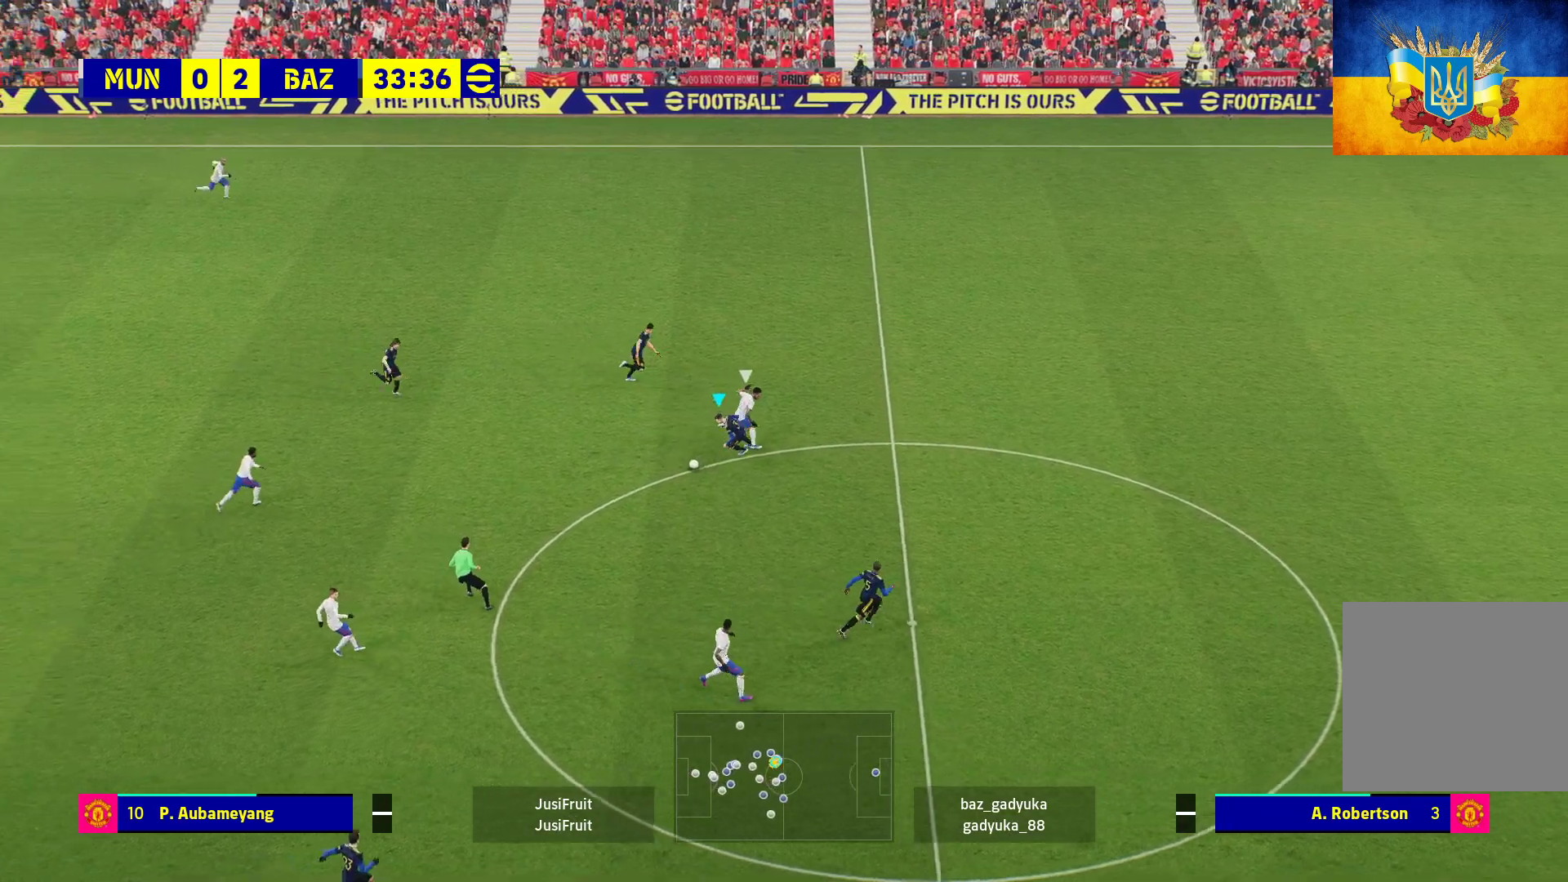
{"buttons": [], "left_stick": "left", "right_stick": "center", "events": []}
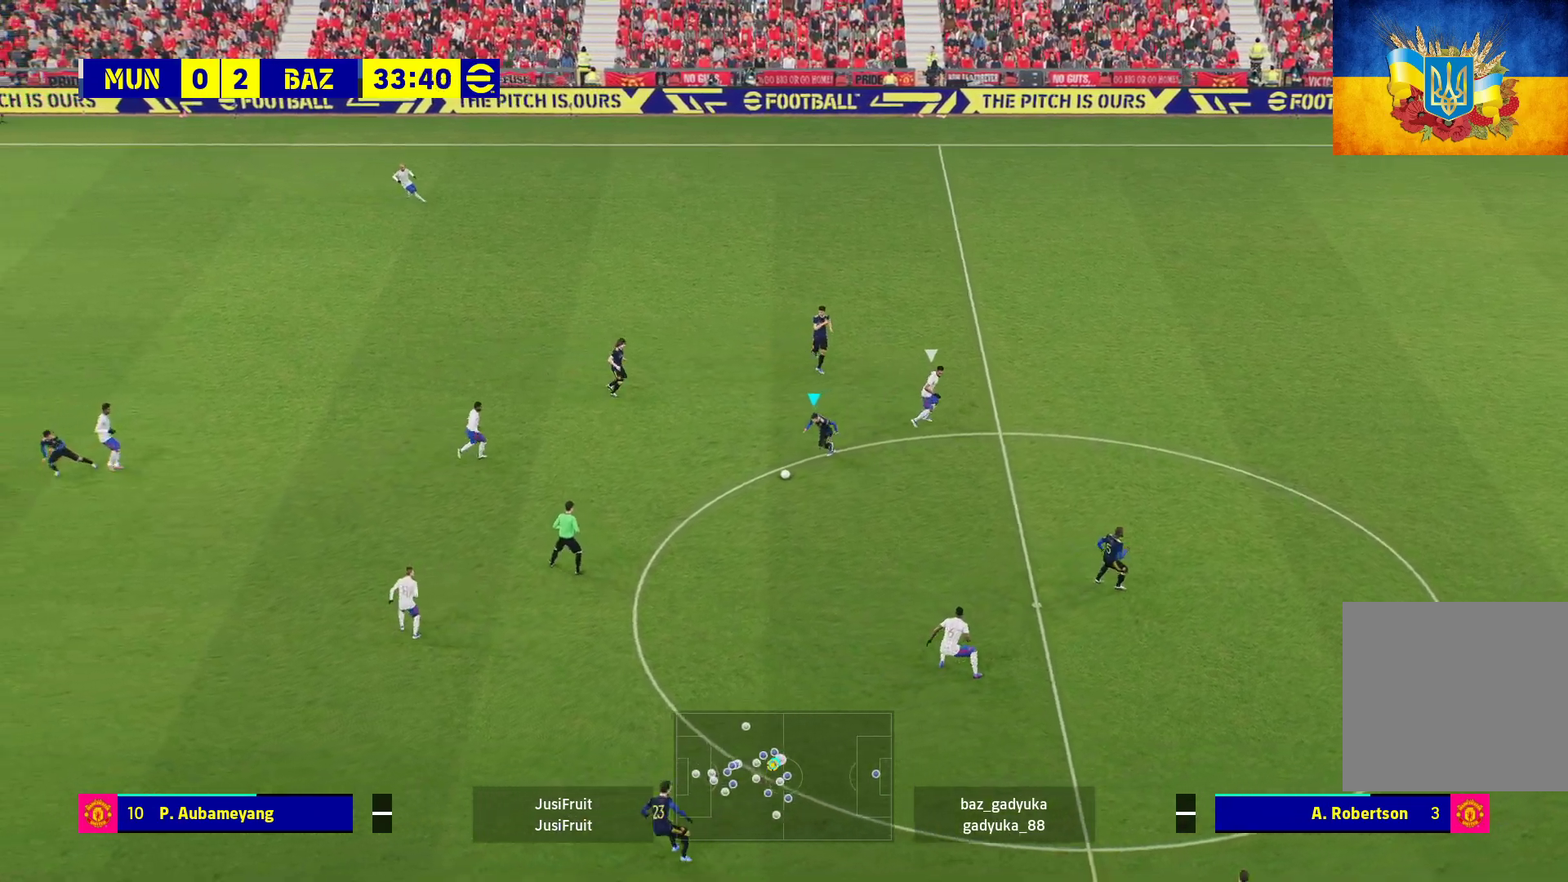
{"buttons": [], "left_stick": "left", "right_stick": "center", "events": []}
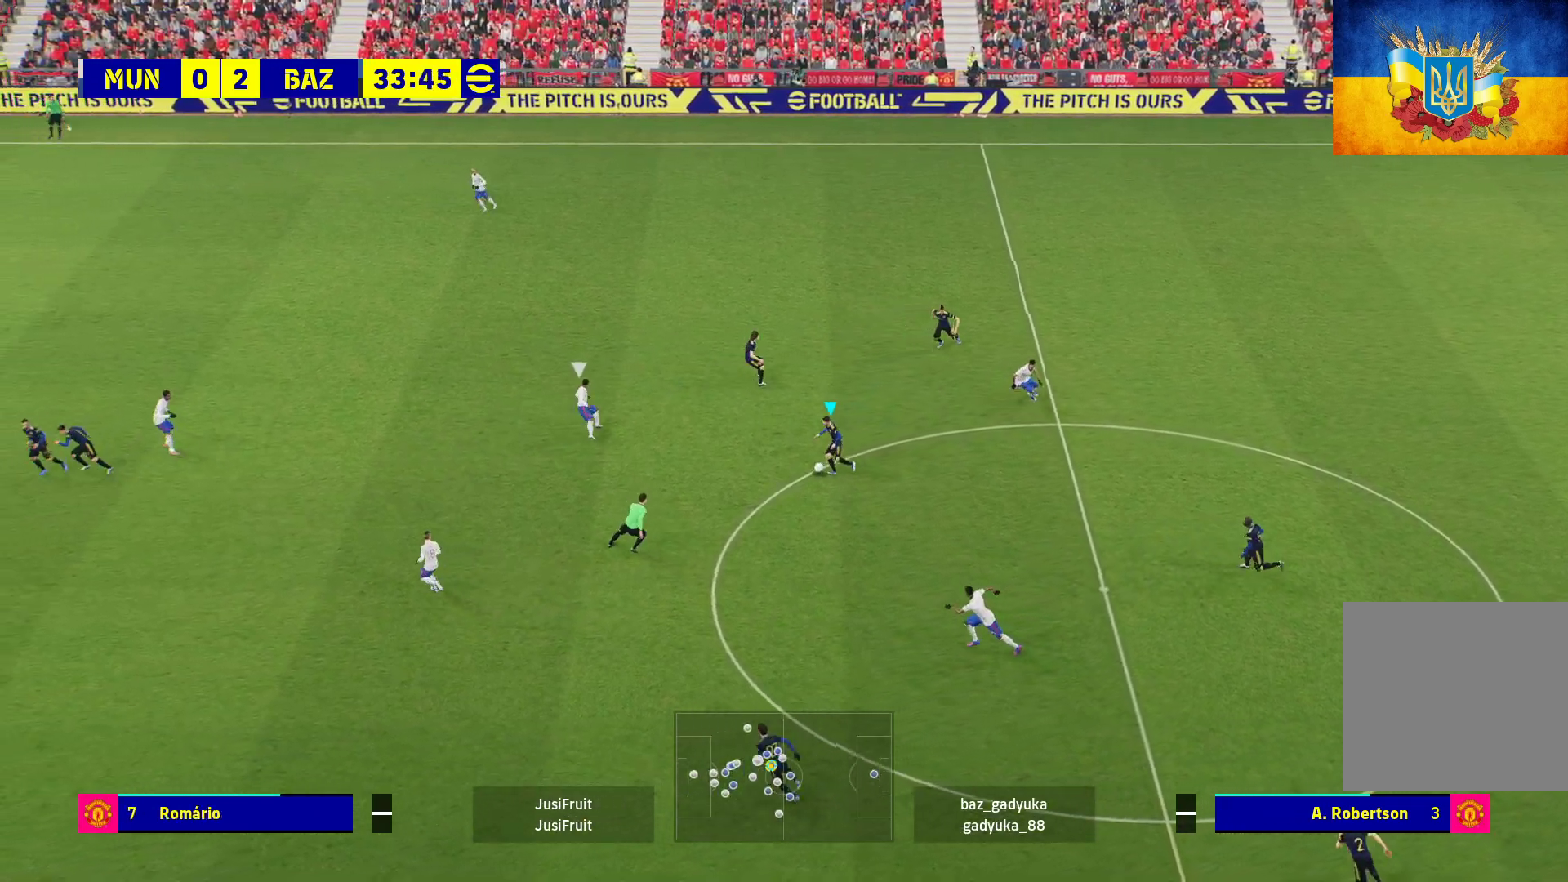
{"buttons": ["L3"], "left_stick": "down-left", "right_stick": "center", "events": [[183, "A", "down"], [183, "left_stick", "down-left"], [217, "L3", "down"], [383, "A", "up"]]}
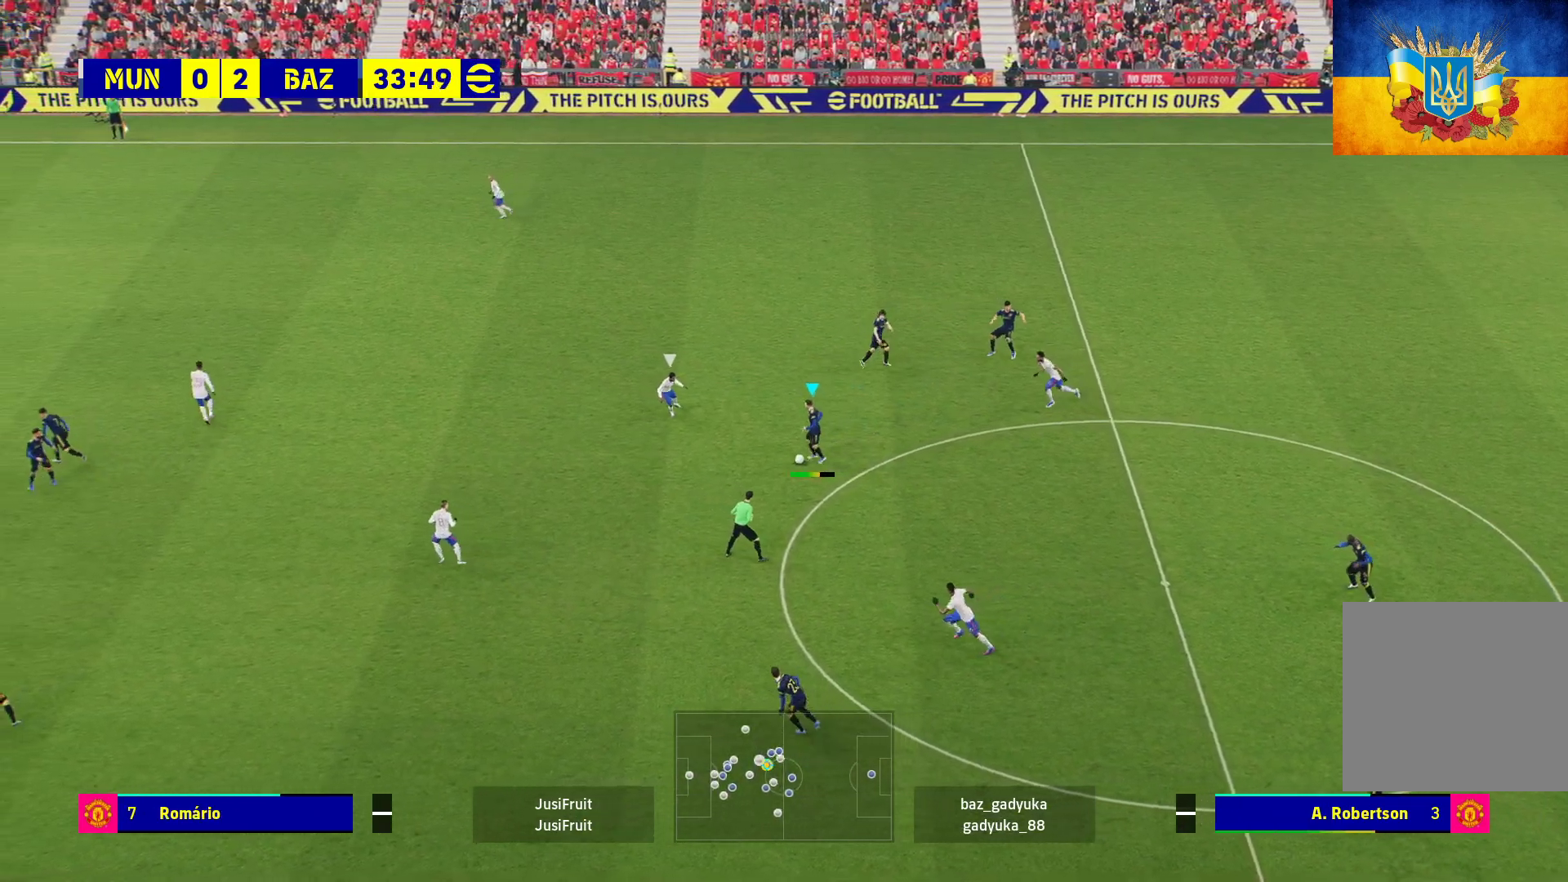
{"buttons": [], "left_stick": "down-left", "right_stick": "center", "events": [[433, "L3", "up"]]}
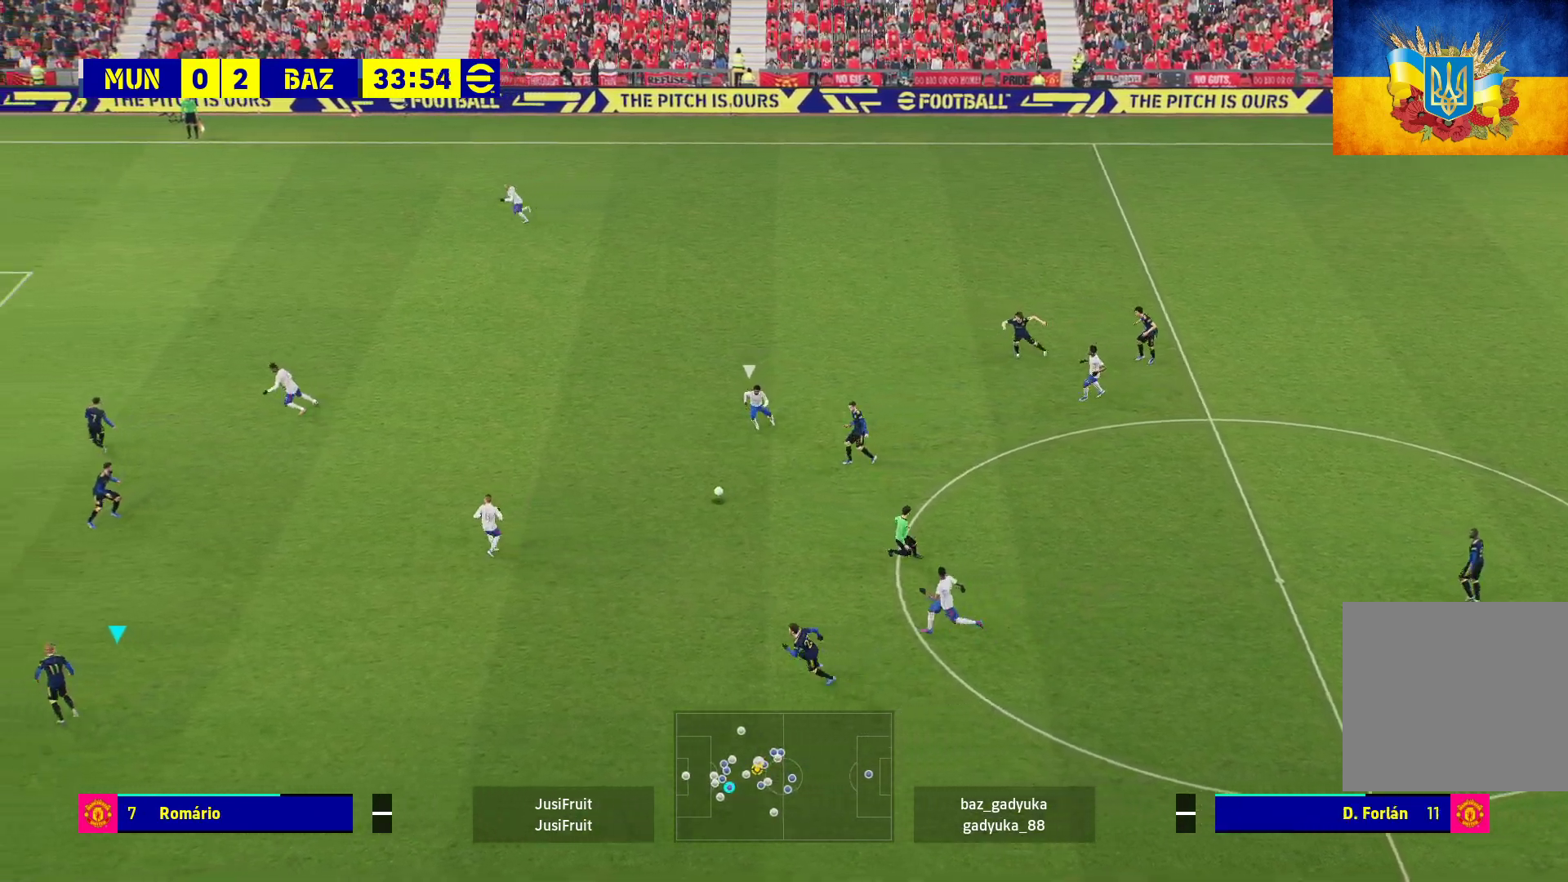
{"buttons": [], "left_stick": "center", "right_stick": "center", "events": [[50, "left_stick", "center"]]}
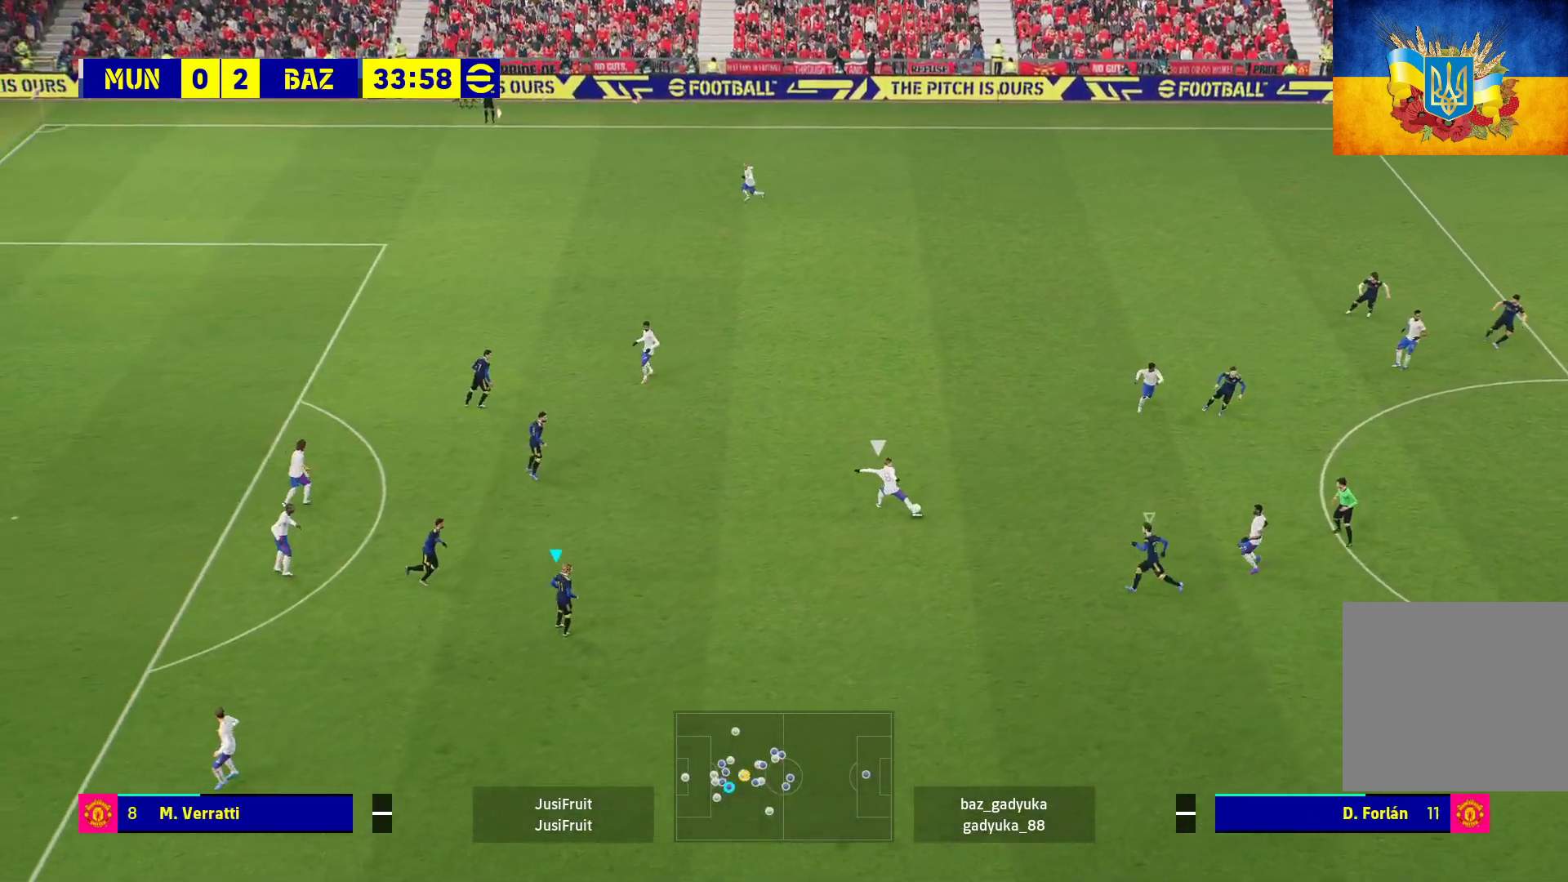
{"buttons": ["A", "R1"], "left_stick": "up", "right_stick": "center", "events": [[150, "L1", "down"], [167, "left_stick", "up-left"], [200, "A", "down"], [217, "R1", "down"], [300, "L1", "up"], [400, "left_stick", "up"]]}
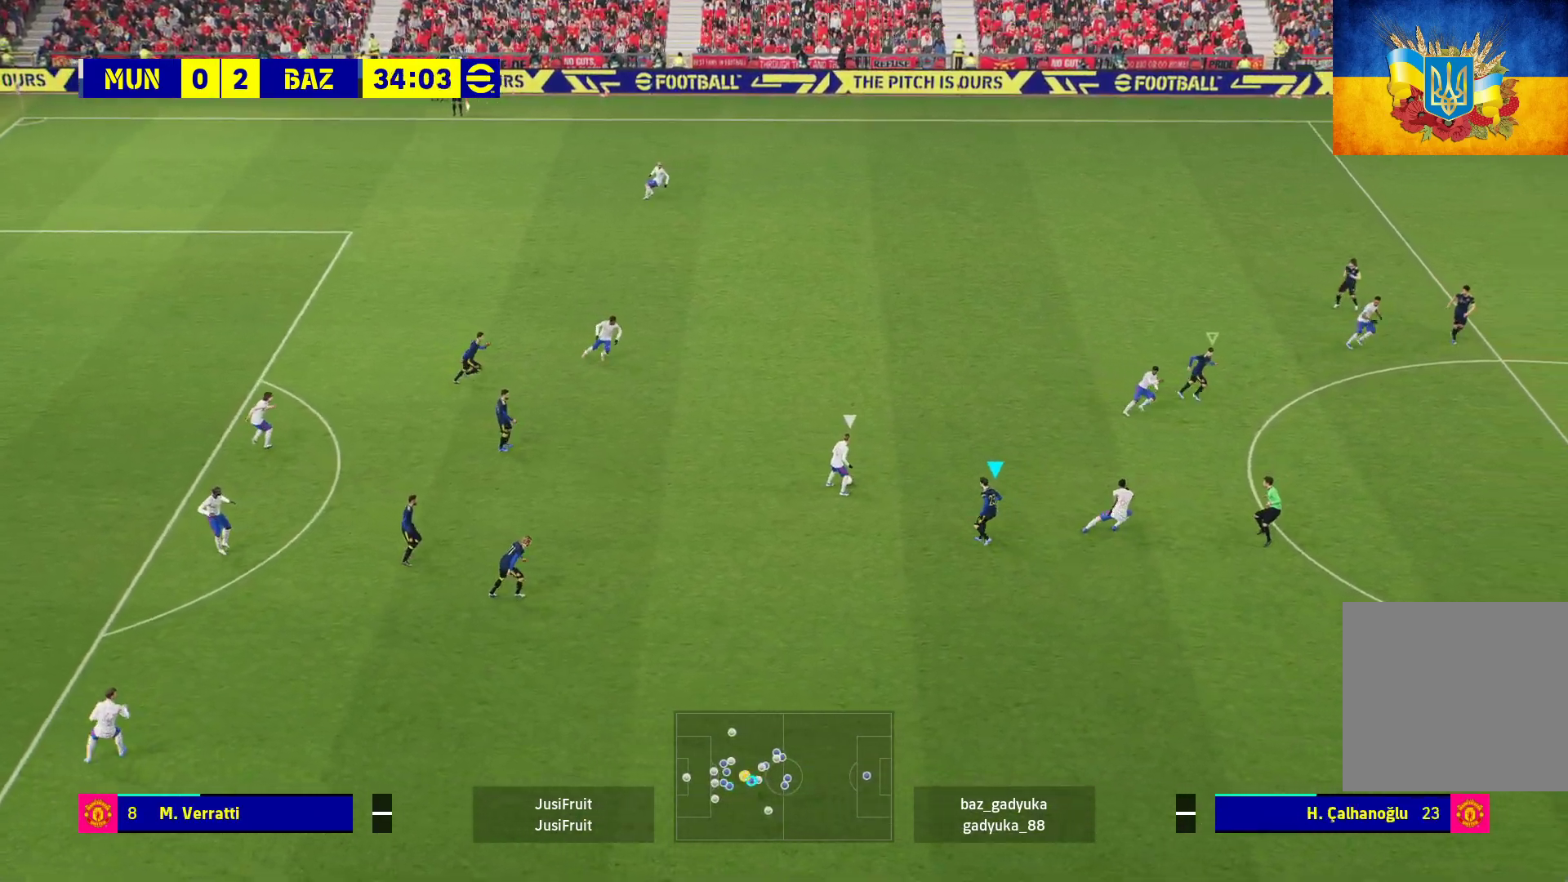
{"buttons": ["A", "L2", "R1"], "left_stick": "up", "right_stick": "center", "events": [[83, "L2", "down"]]}
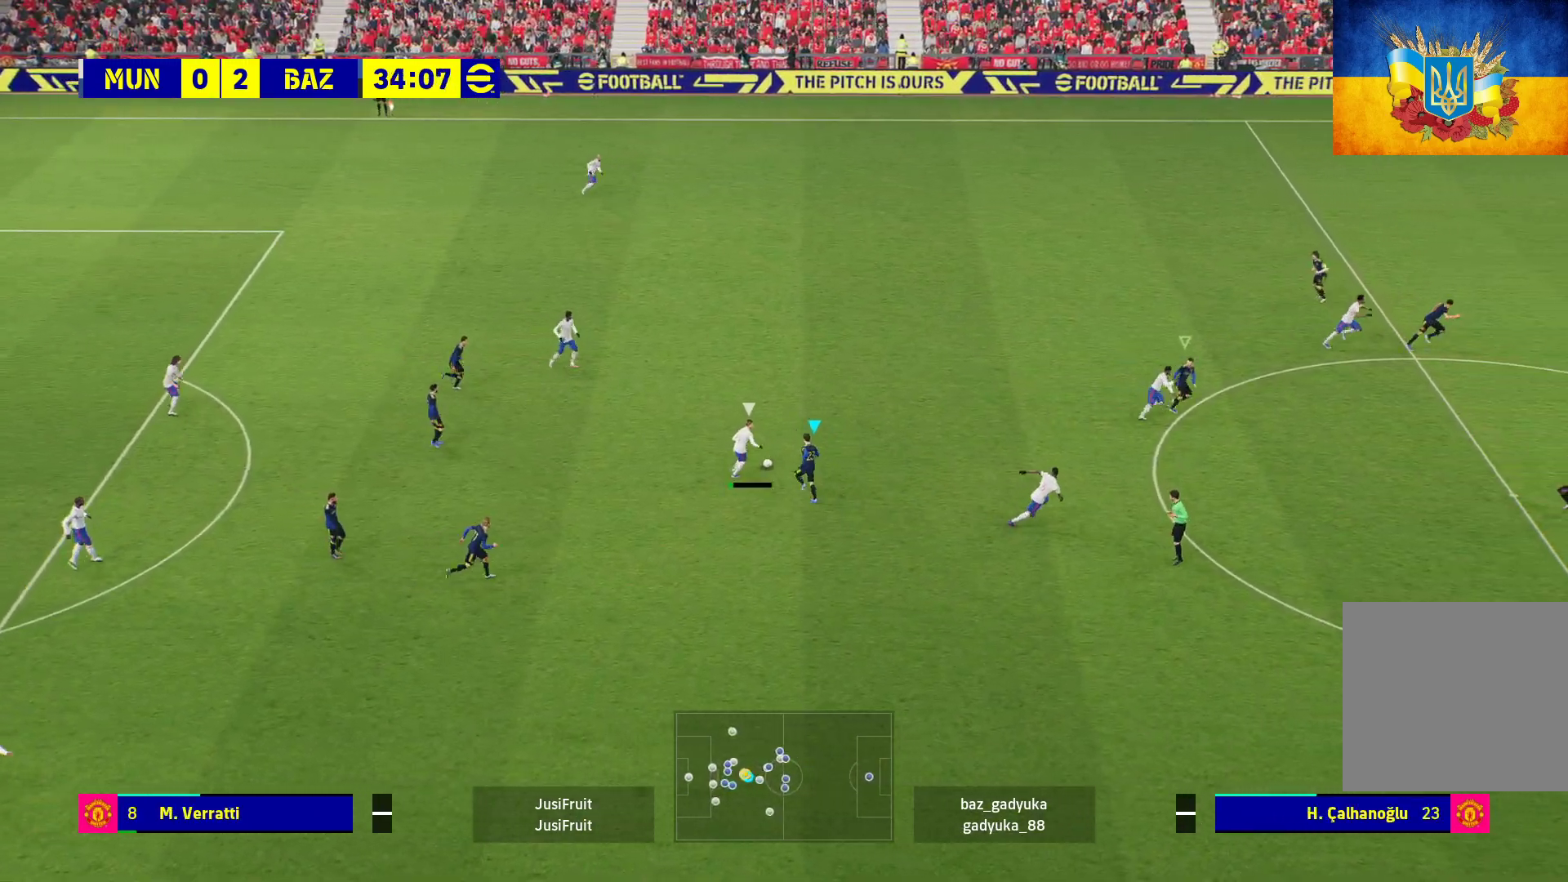
{"buttons": ["A", "L2", "R1"], "left_stick": "up", "right_stick": "center", "events": []}
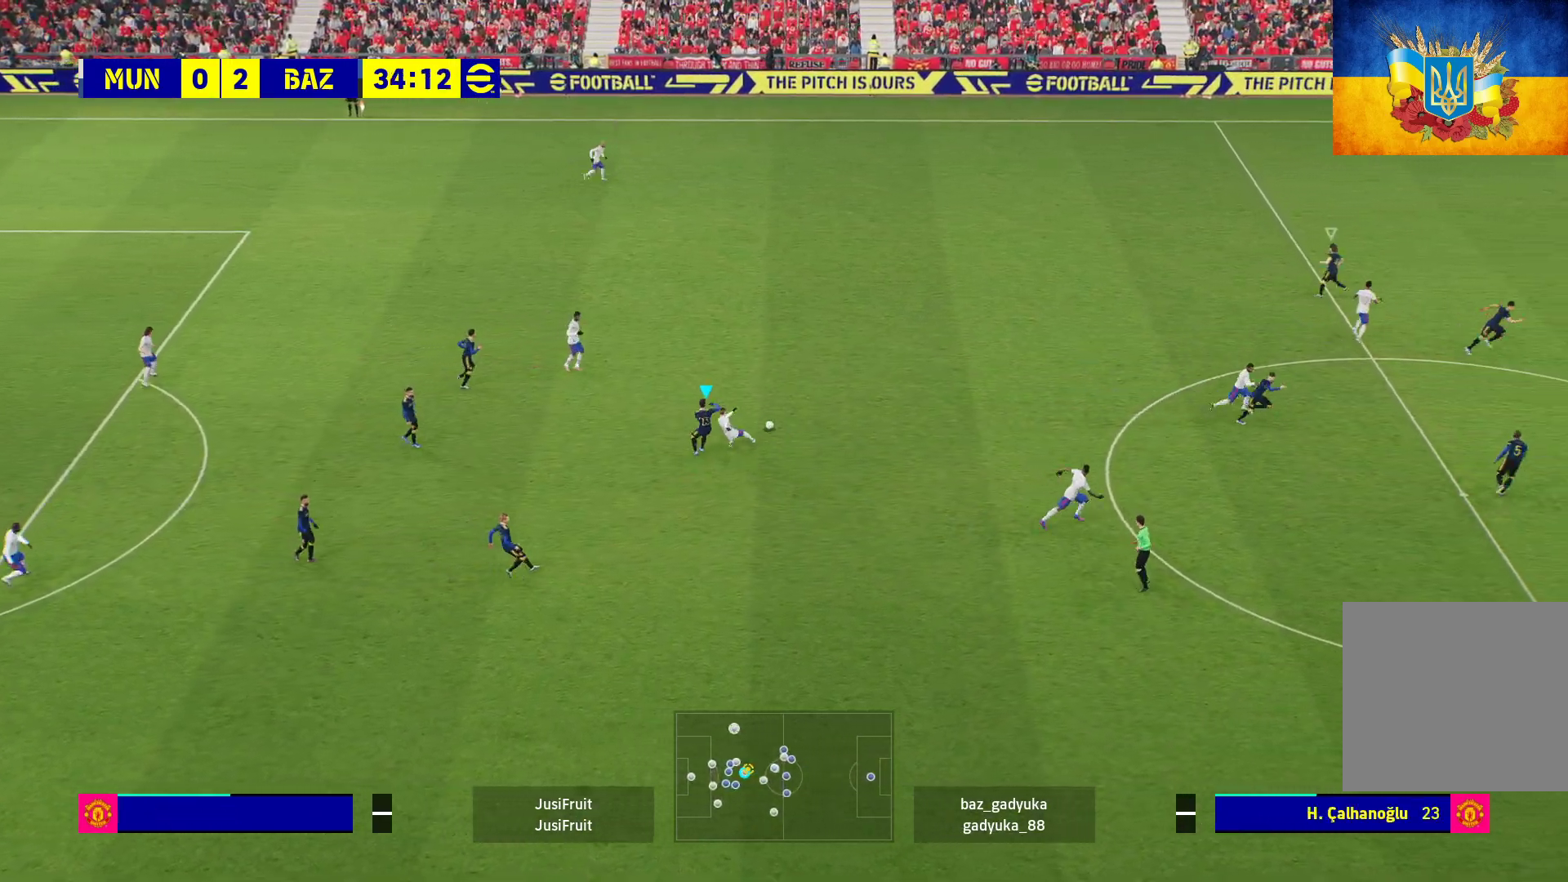
{"buttons": ["A", "R1"], "left_stick": "up-left", "right_stick": "center", "events": [[50, "L2", "up"], [333, "left_stick", "up-right"], [500, "left_stick", "up-left"]]}
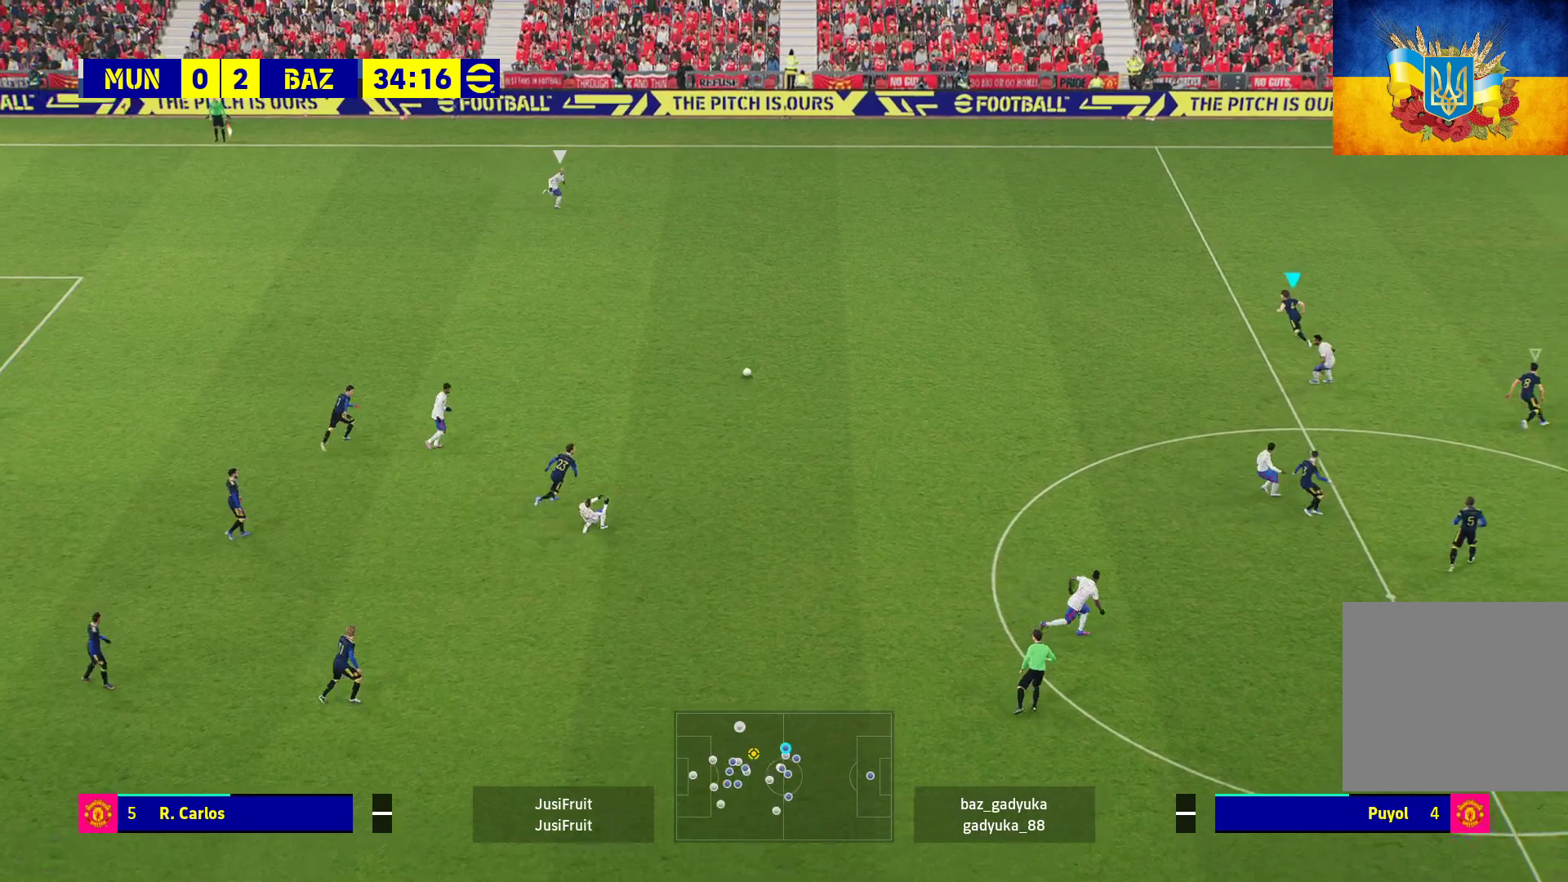
{"buttons": ["A", "R1"], "left_stick": "up-left", "right_stick": "center", "events": []}
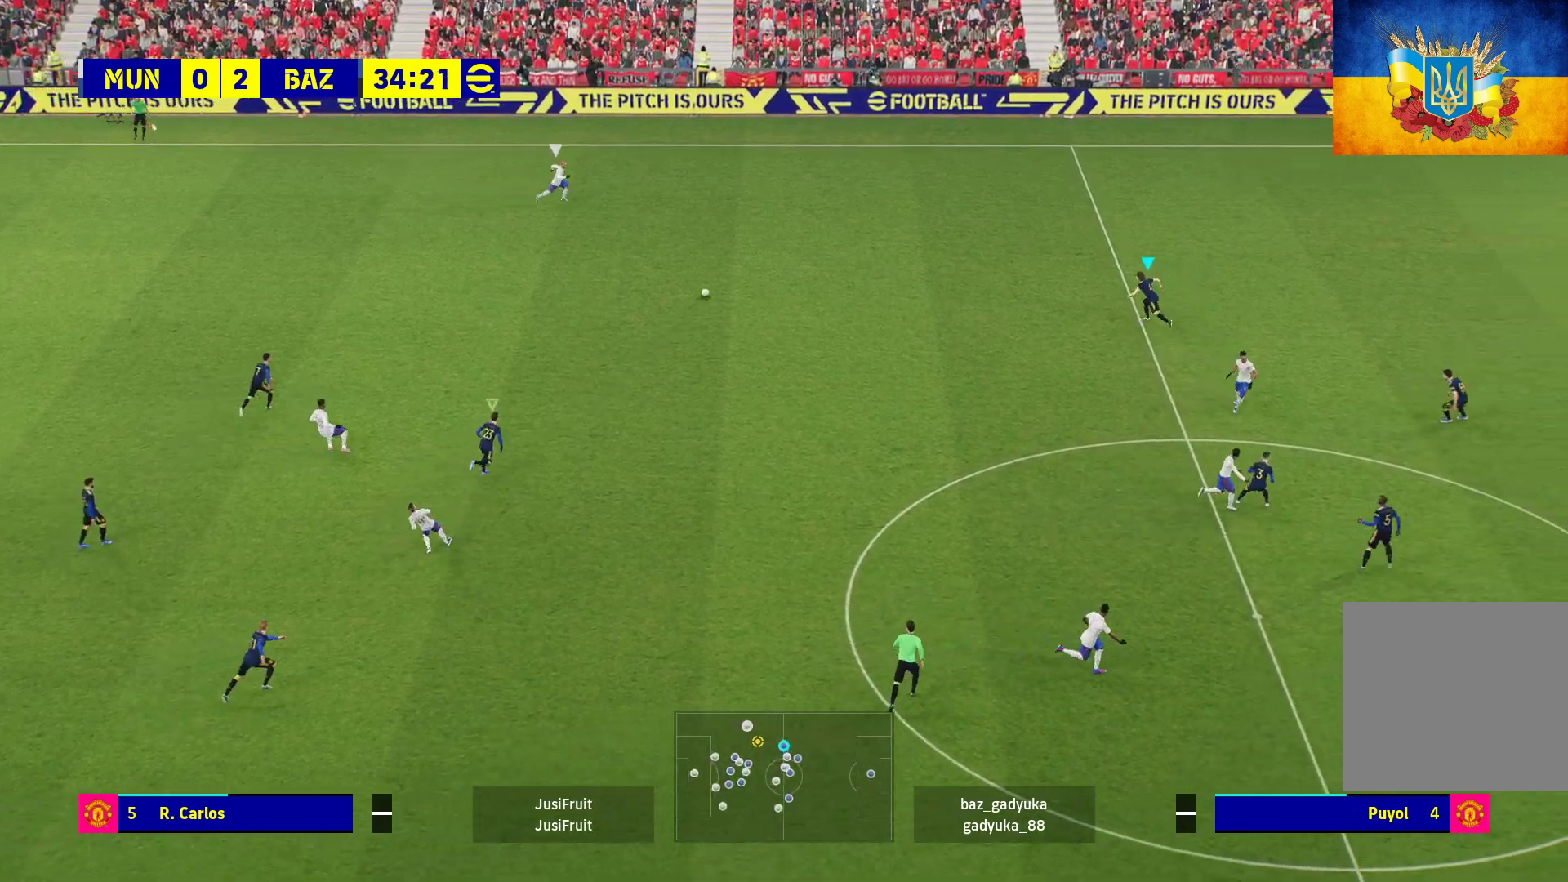
{"buttons": ["A", "R1"], "left_stick": "down-left", "right_stick": "center", "events": [[167, "left_stick", "center"], [500, "left_stick", "down-left"]]}
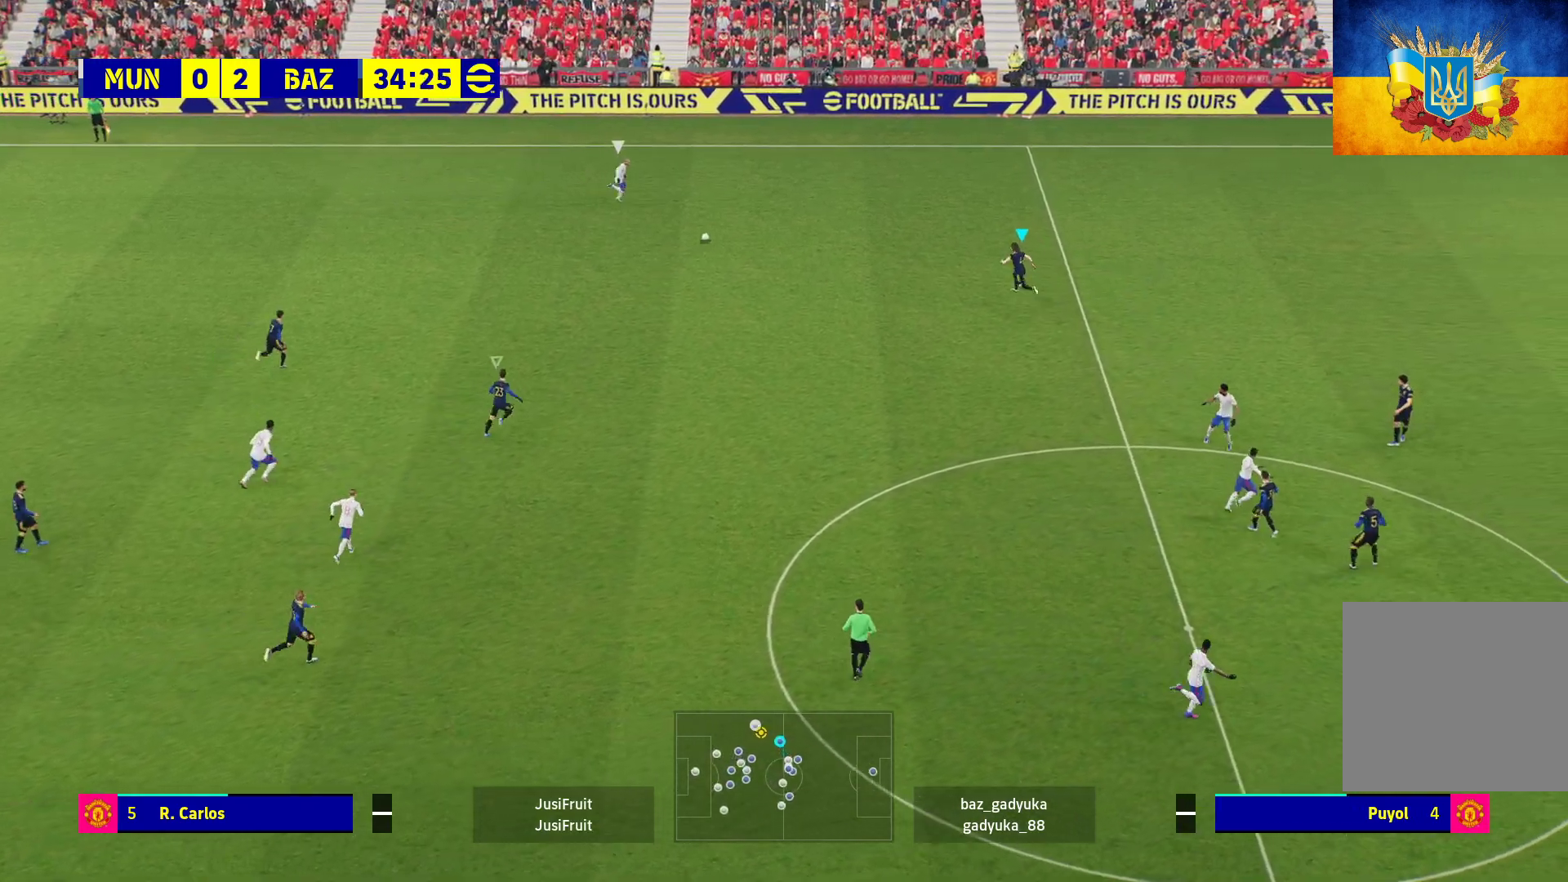
{"buttons": ["A", "L2", "R1"], "left_stick": "left", "right_stick": "center", "events": [[100, "L2", "down"], [133, "left_stick", "left"]]}
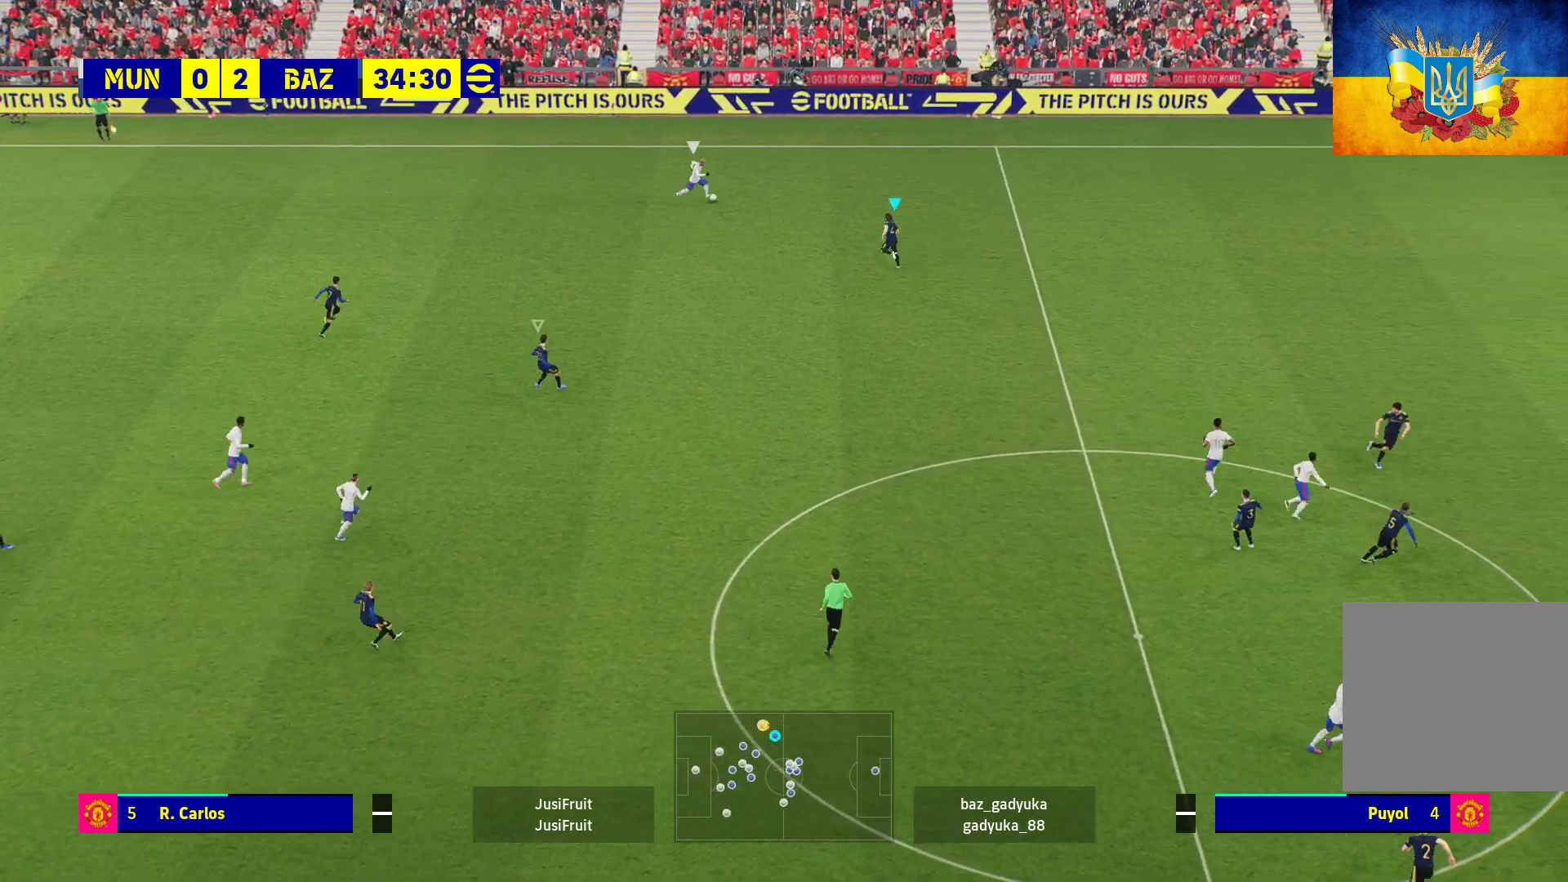
{"buttons": ["R1"], "left_stick": "right", "right_stick": "center", "events": [[367, "L2", "up"], [367, "left_stick", "right"], [500, "A", "up"]]}
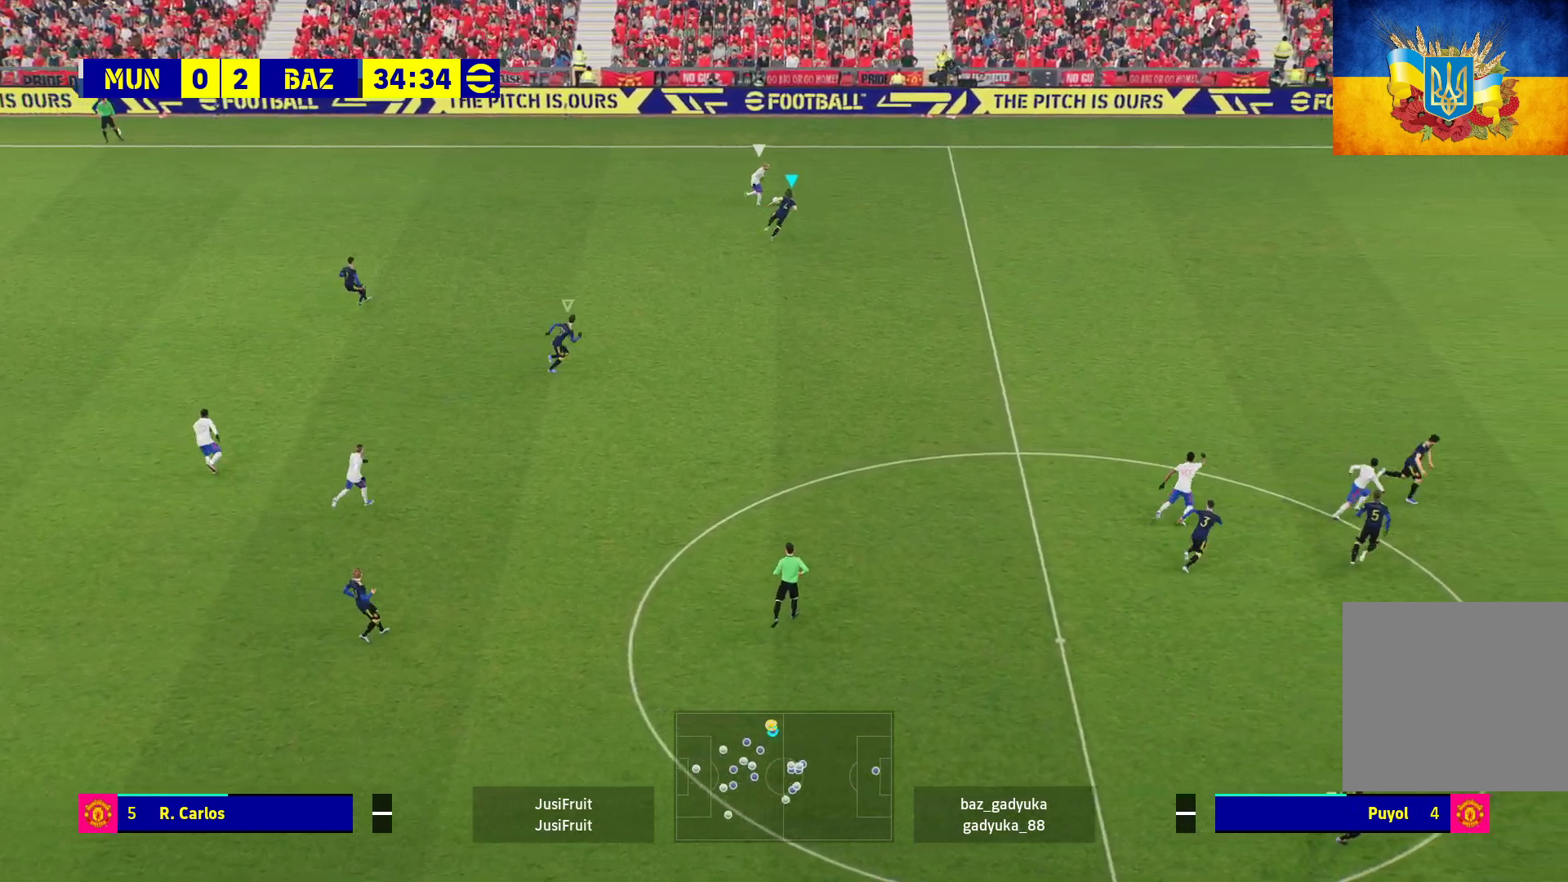
{"buttons": ["R1"], "left_stick": "right", "right_stick": "center", "events": []}
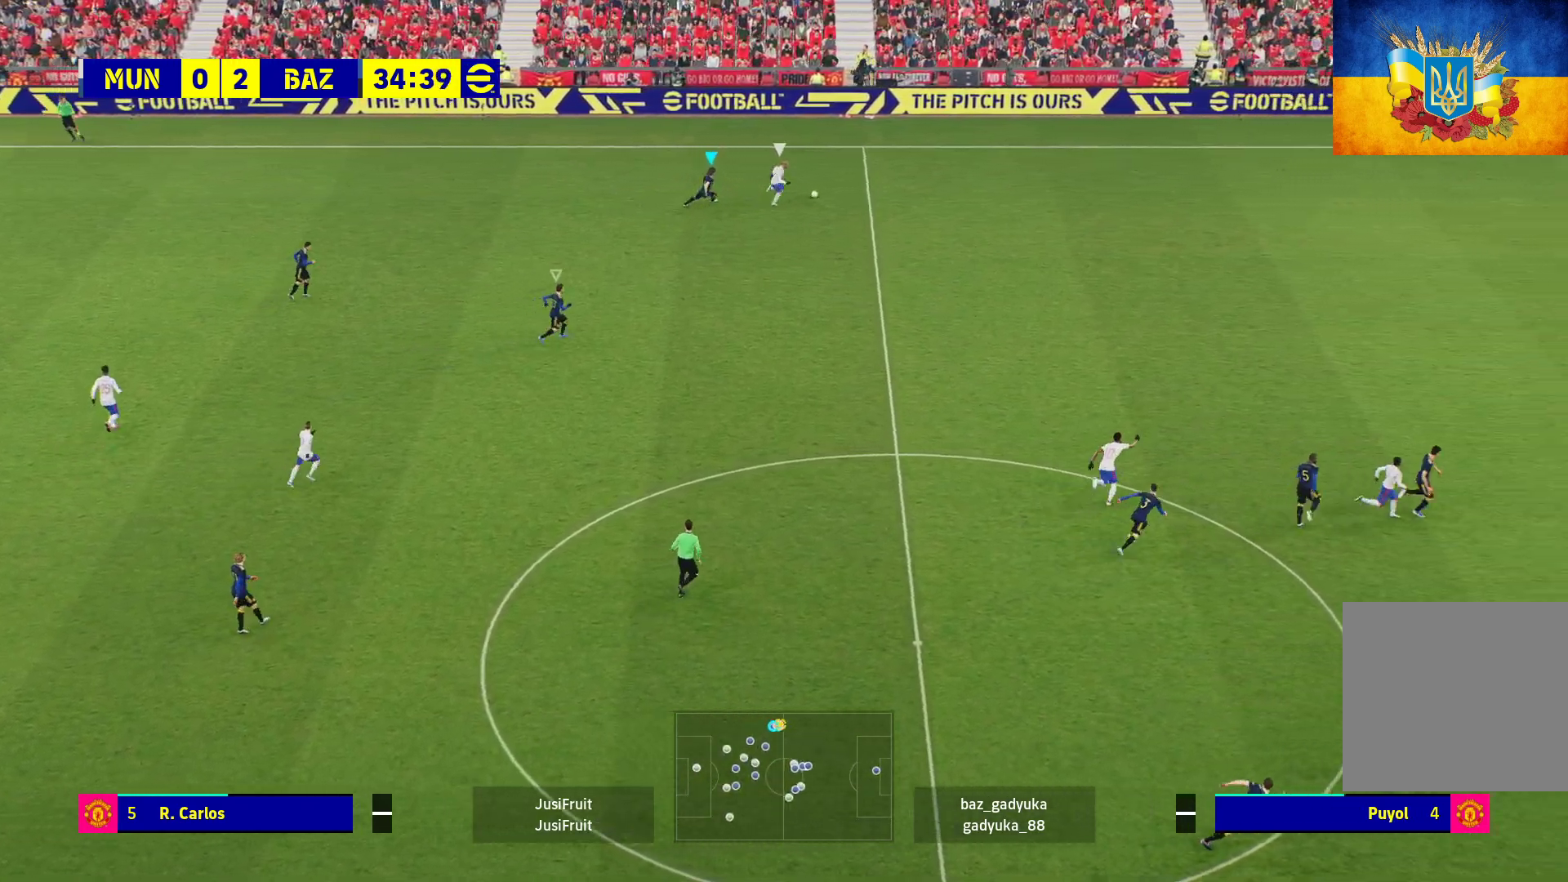
{"buttons": ["L1", "R1"], "left_stick": "up-right", "right_stick": "center", "events": [[483, "L1", "down"], [500, "left_stick", "up-right"]]}
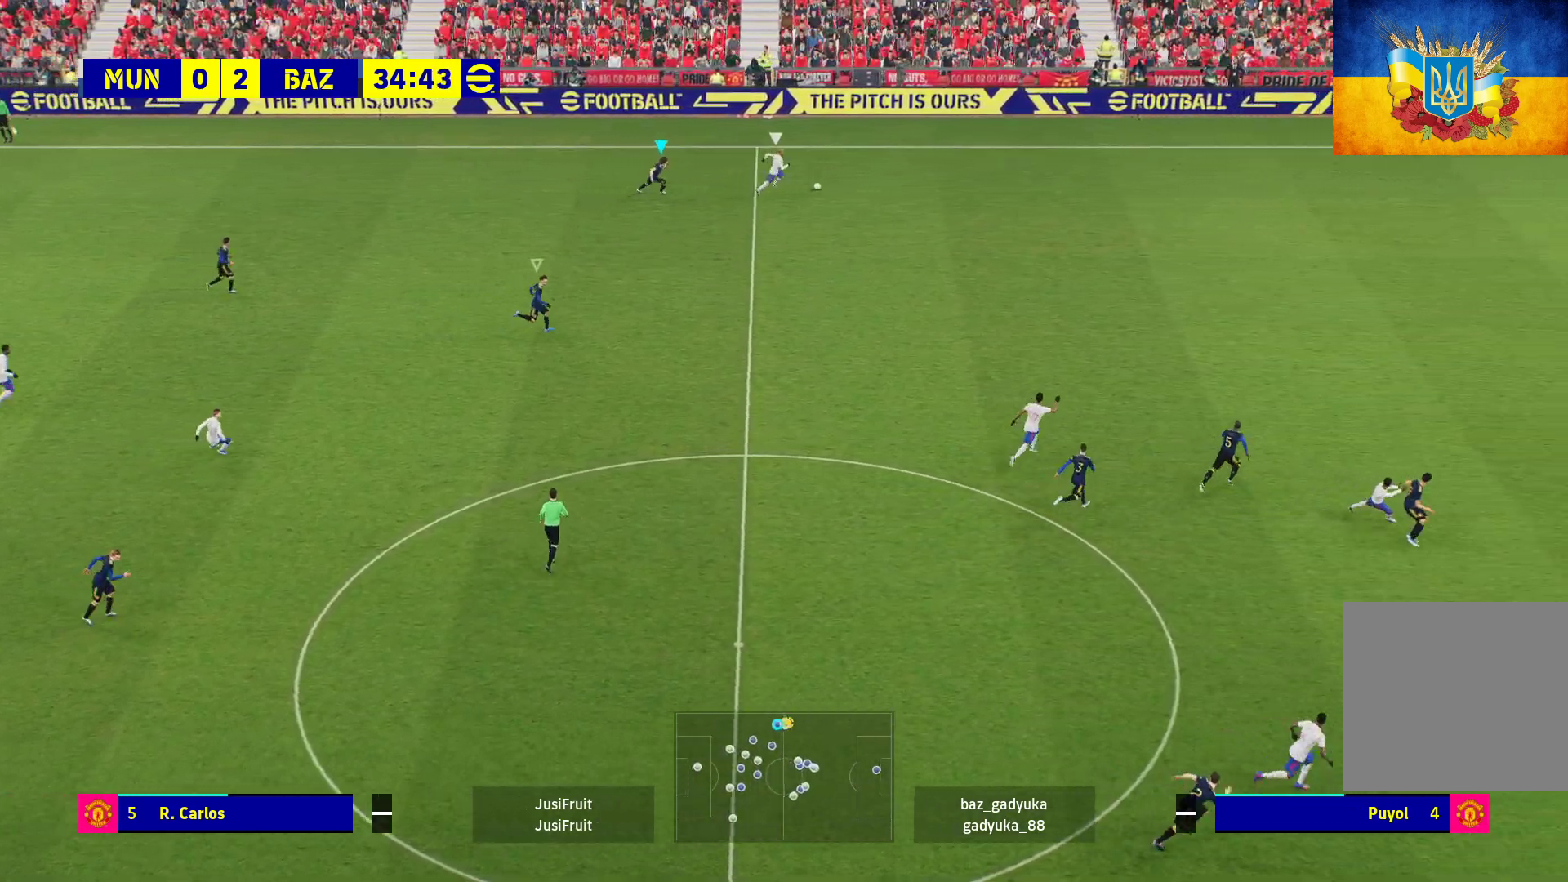
{"buttons": ["R1"], "left_stick": "up-right", "right_stick": "center", "events": [[200, "L1", "up"]]}
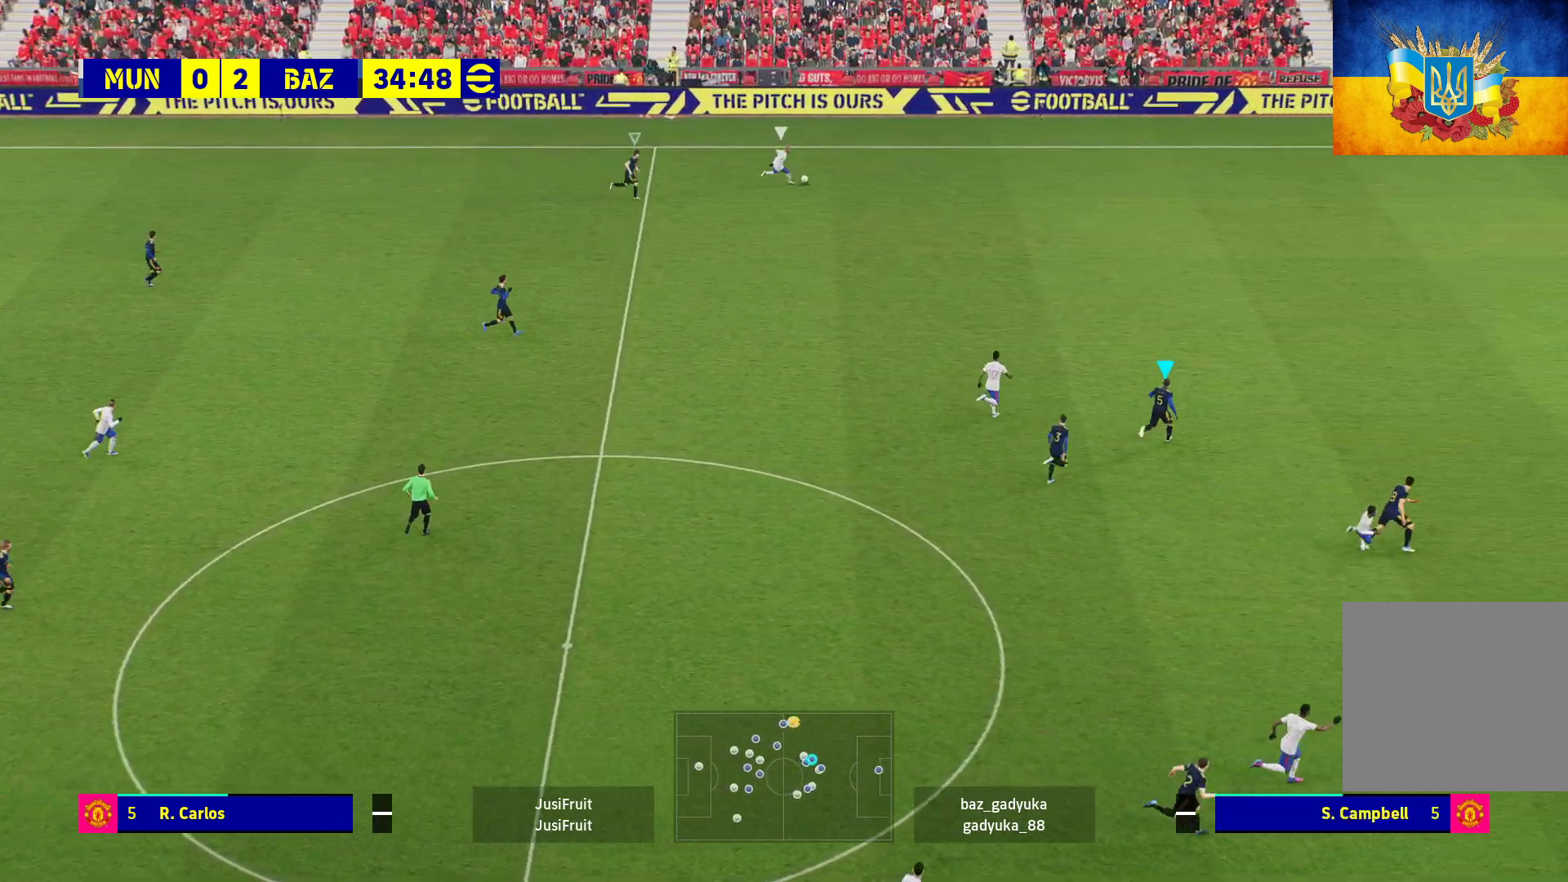
{"buttons": ["R1"], "left_stick": "up-right", "right_stick": "center", "events": []}
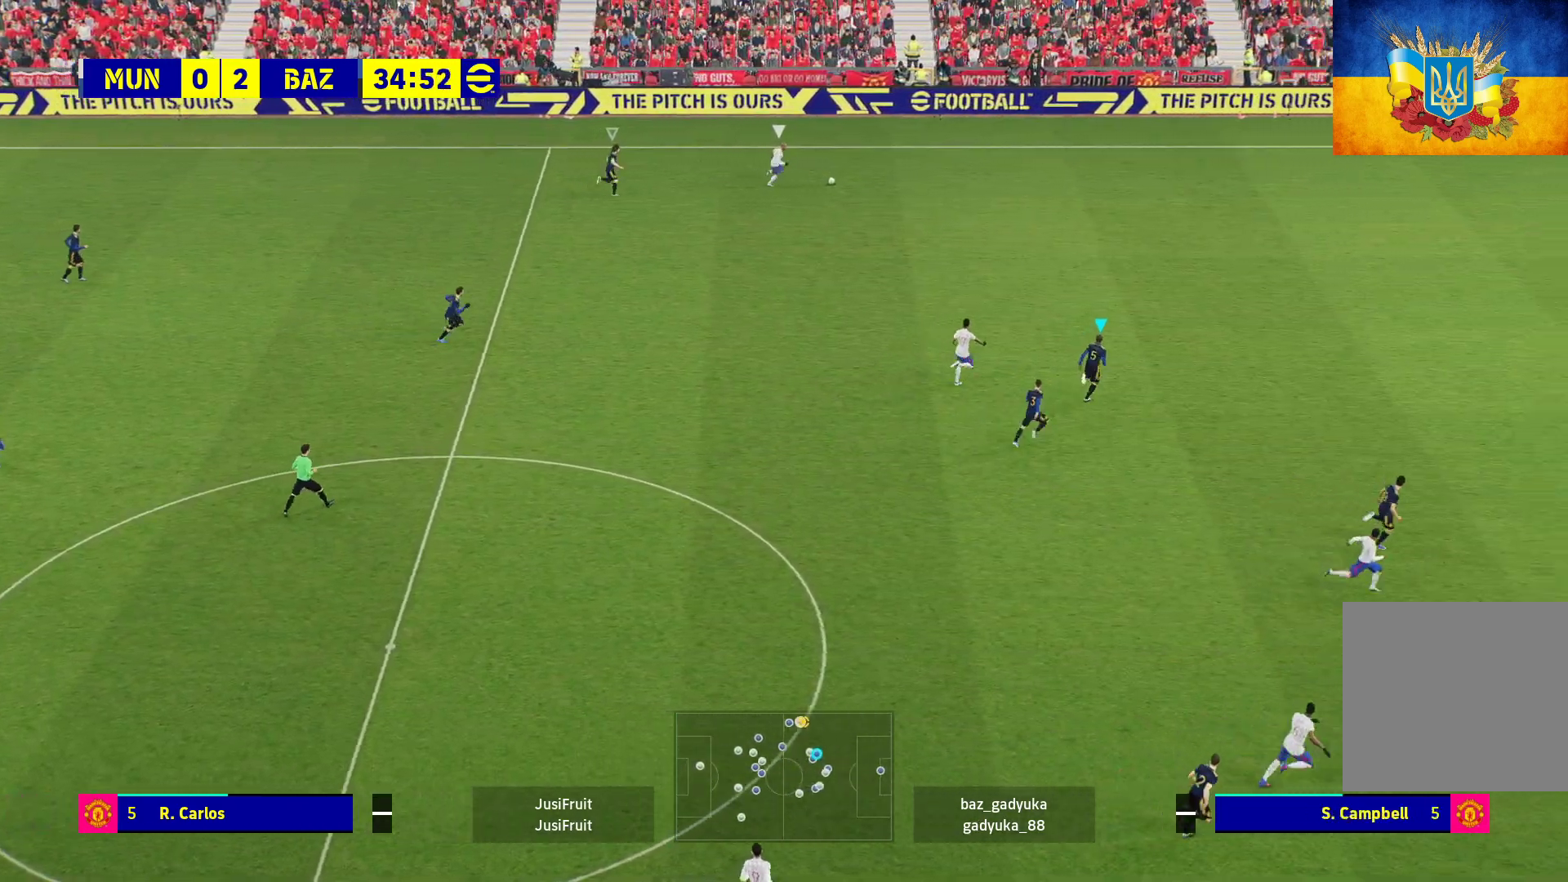
{"buttons": ["R1"], "left_stick": "up-right", "right_stick": "center", "events": []}
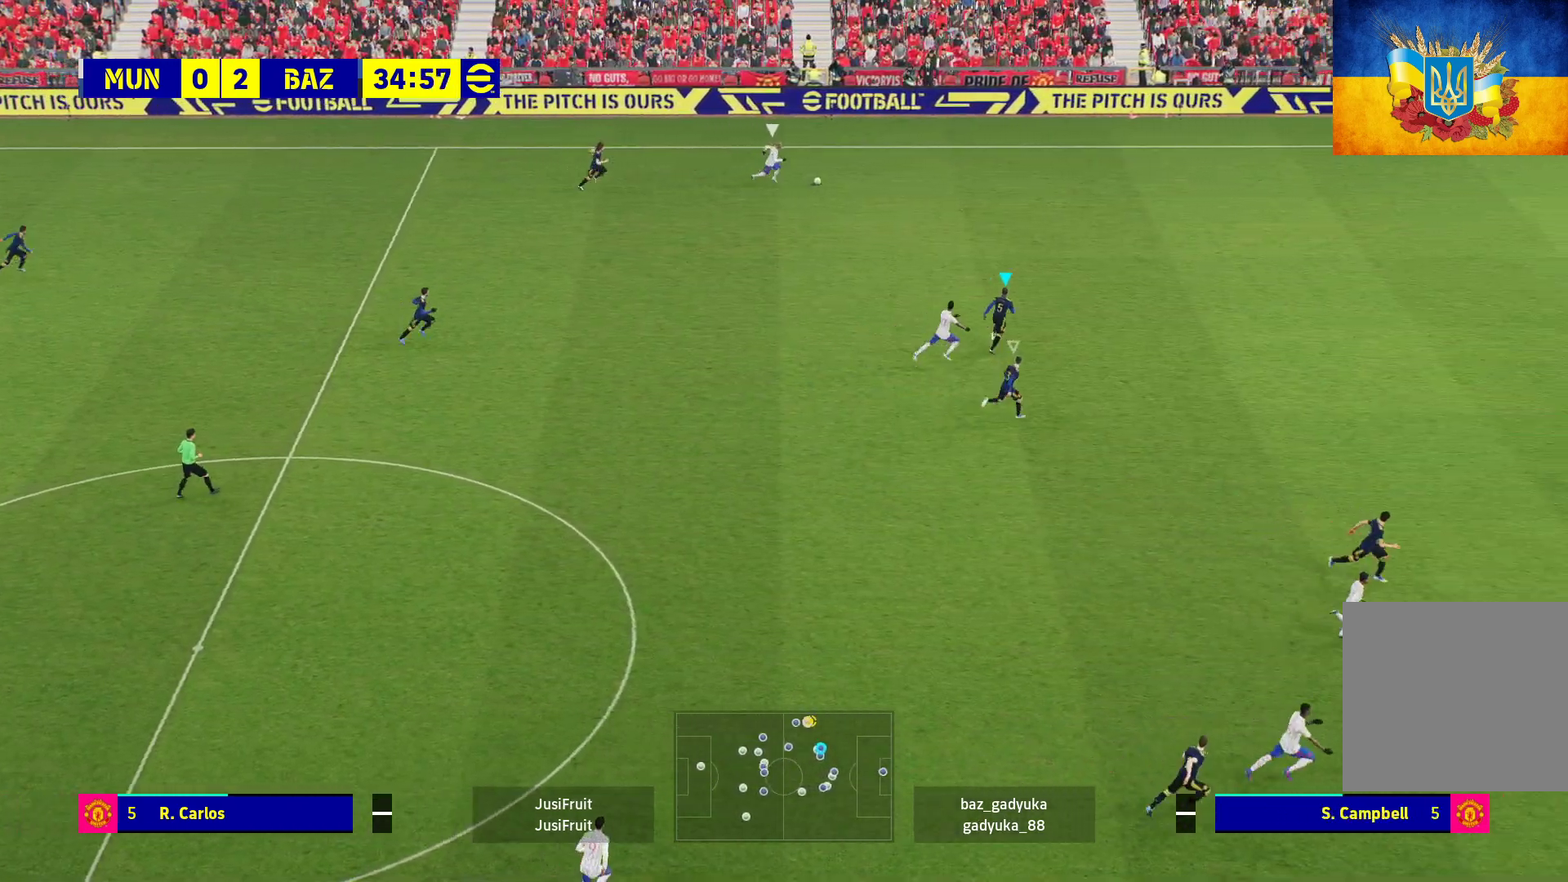
{"buttons": ["R1"], "left_stick": "right", "right_stick": "center", "events": [[267, "left_stick", "right"]]}
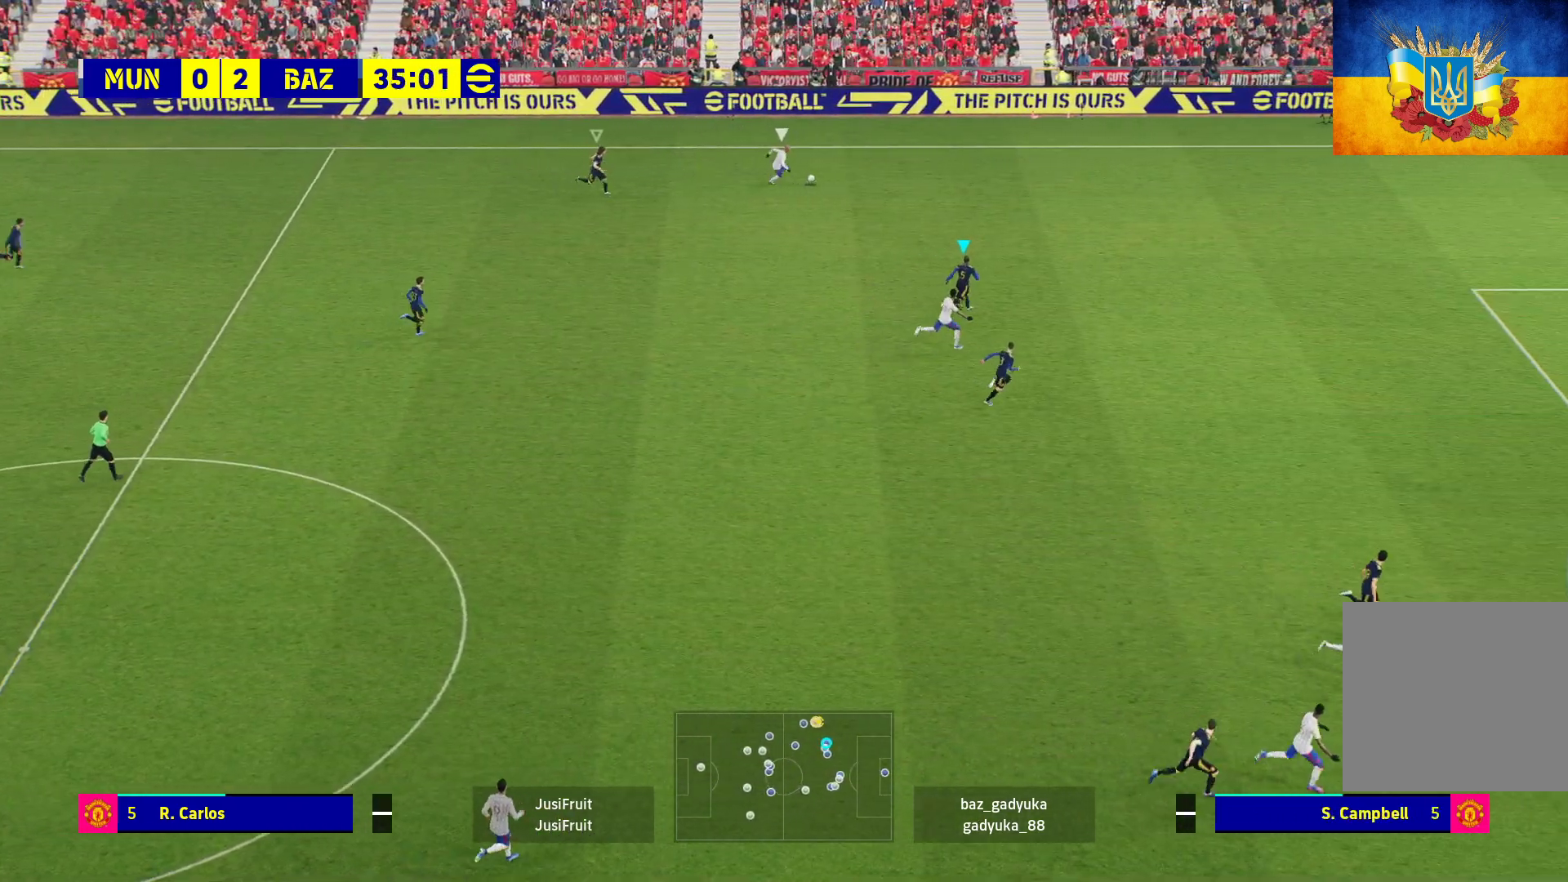
{"buttons": ["R1"], "left_stick": "right", "right_stick": "center", "events": []}
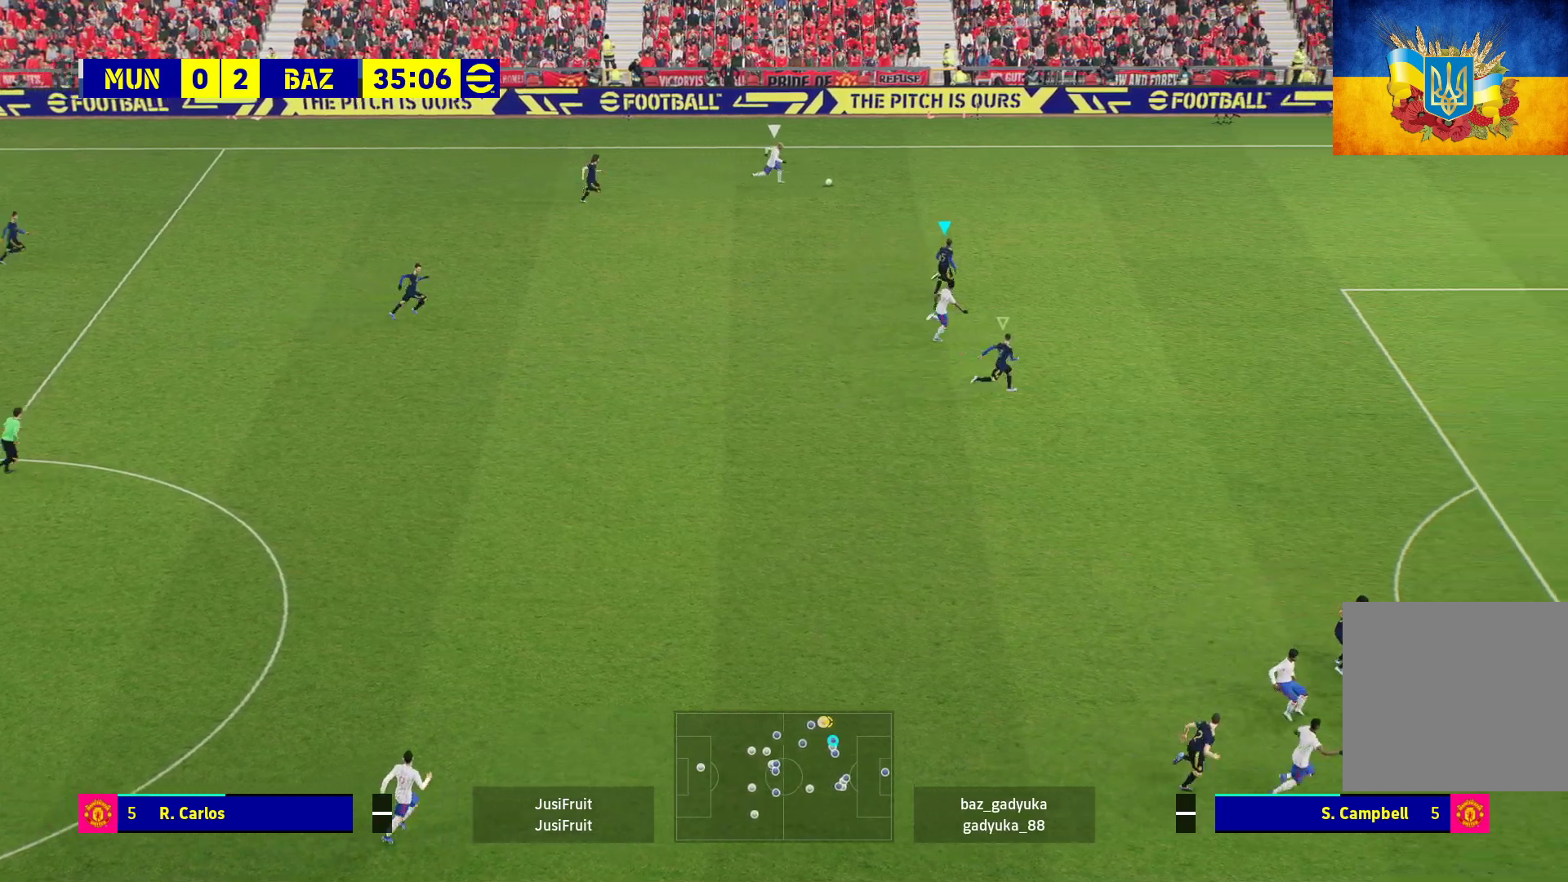
{"buttons": ["R1"], "left_stick": "right", "right_stick": "center", "events": []}
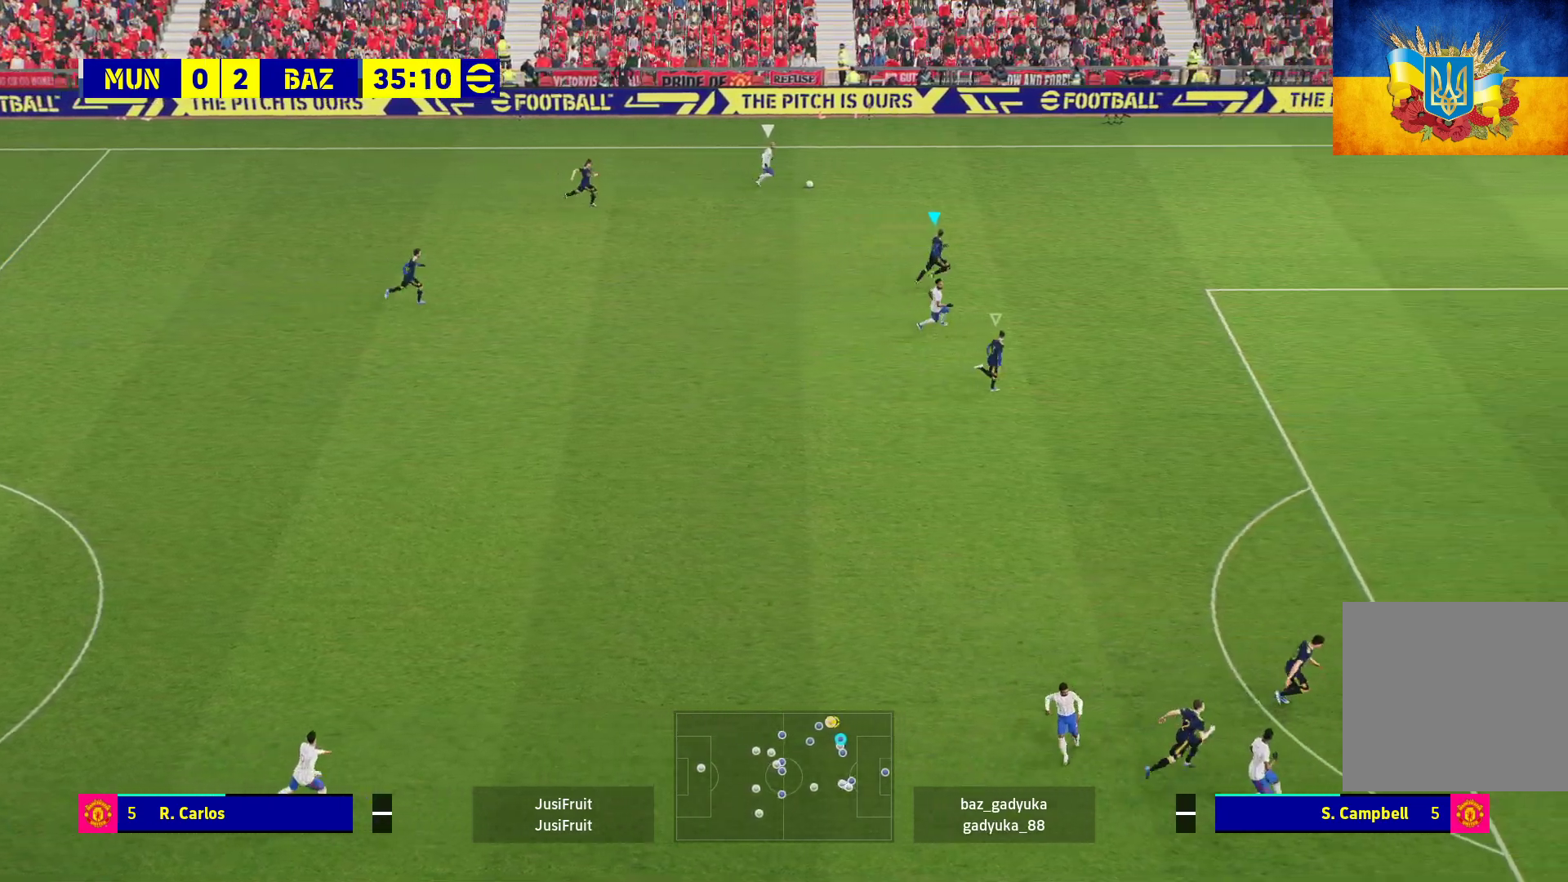
{"buttons": ["A", "L2", "R1"], "left_stick": "left", "right_stick": "center", "events": [[17, "R1", "up"], [67, "L2", "down"], [100, "left_stick", "up-right"], [183, "A", "down"], [183, "R1", "down"], [233, "left_stick", "up-left"], [400, "left_stick", "left"]]}
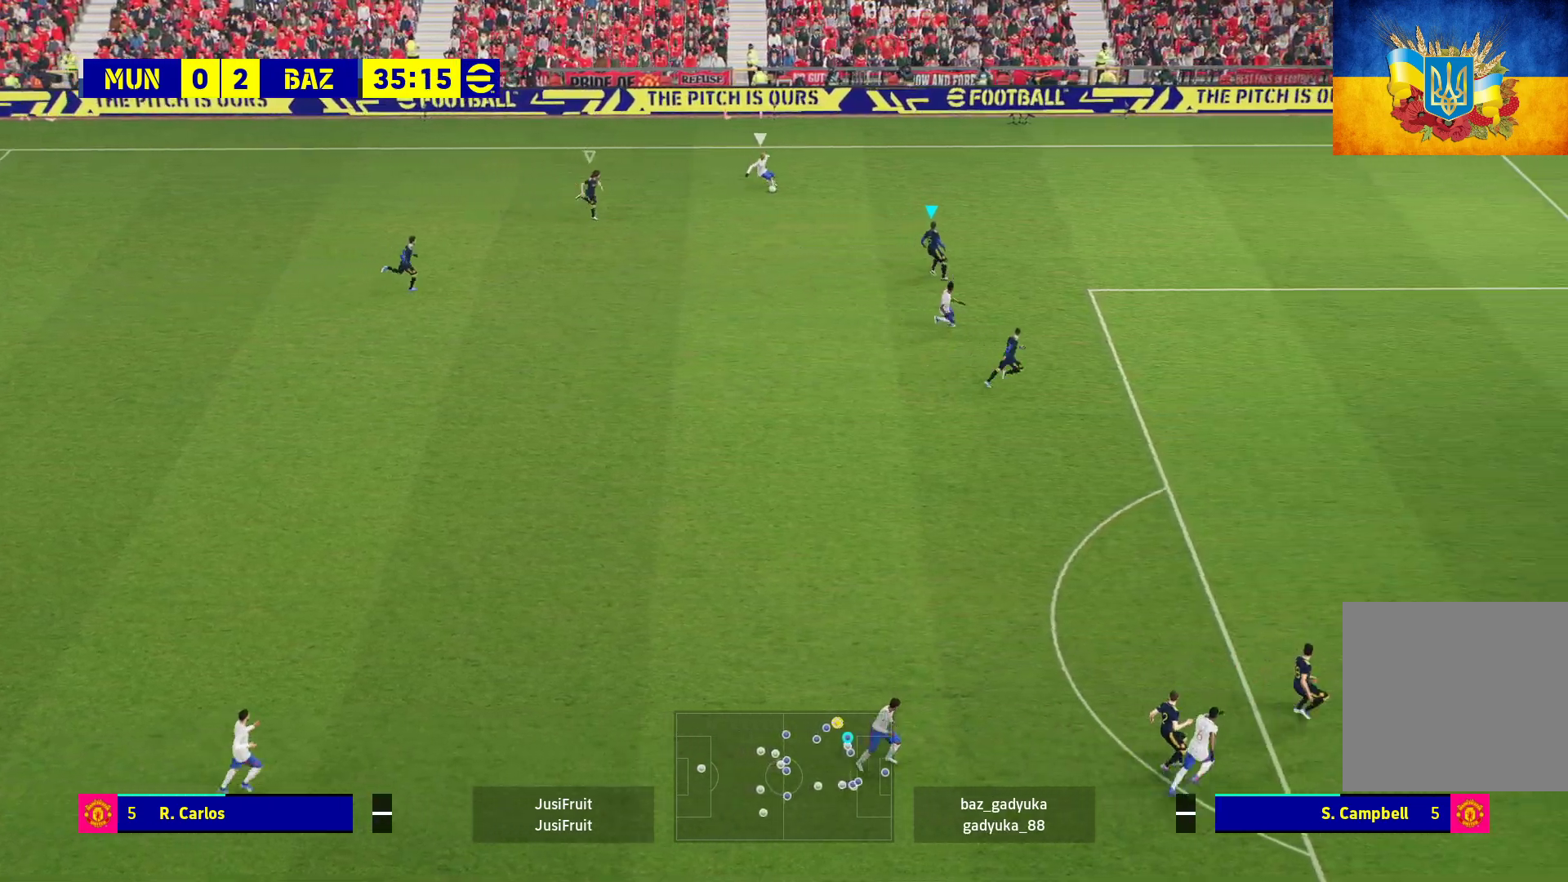
{"buttons": ["A", "L2", "R1"], "left_stick": "left", "right_stick": "center", "events": []}
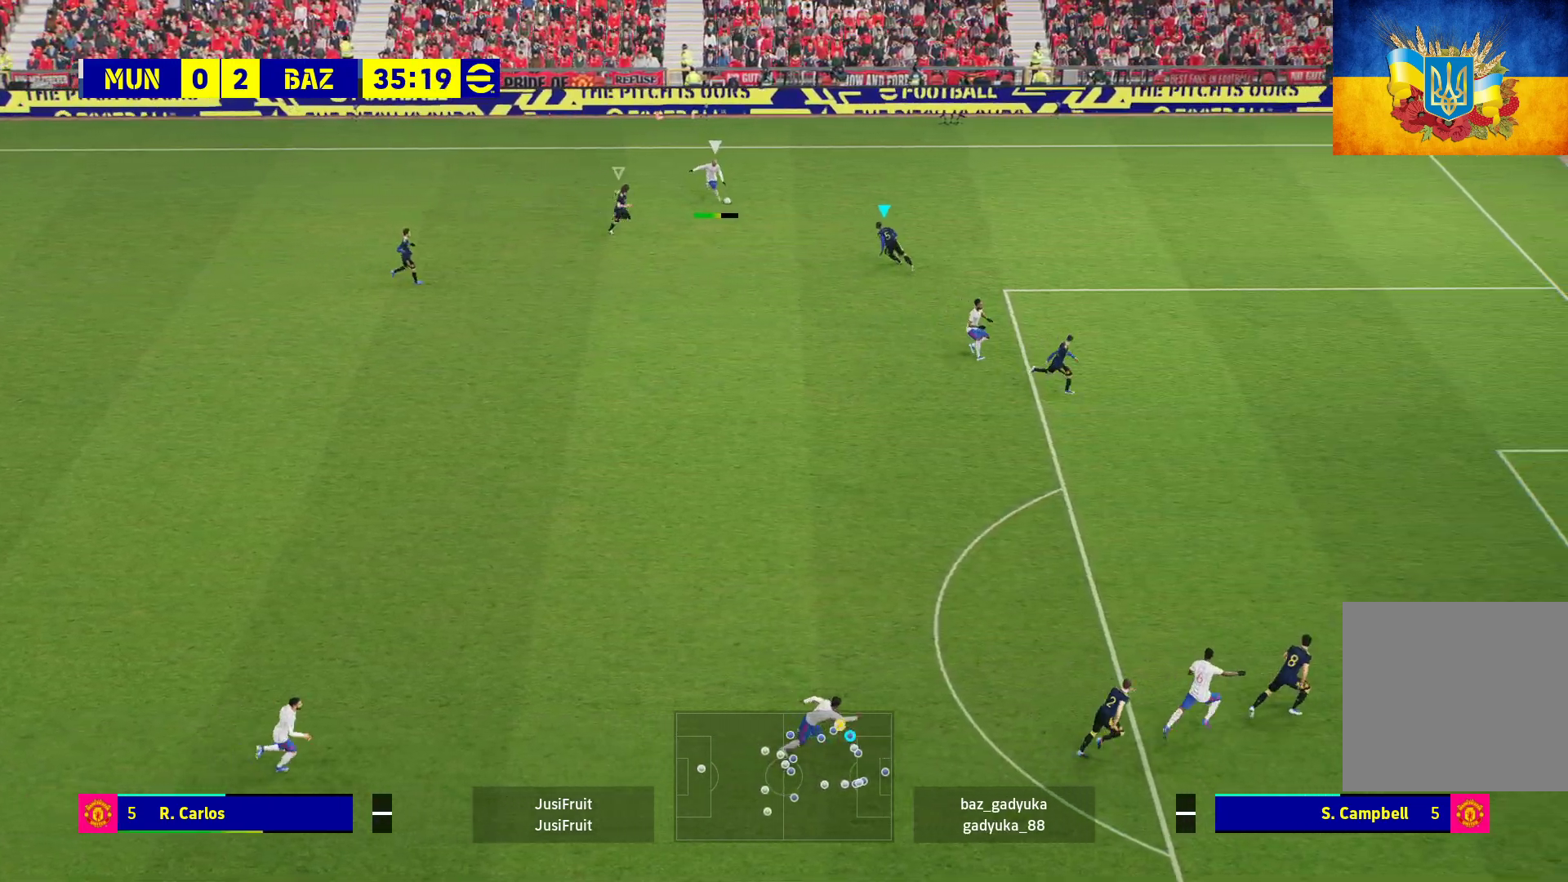
{"buttons": ["A", "R1"], "left_stick": "left", "right_stick": "center", "events": [[417, "L2", "up"]]}
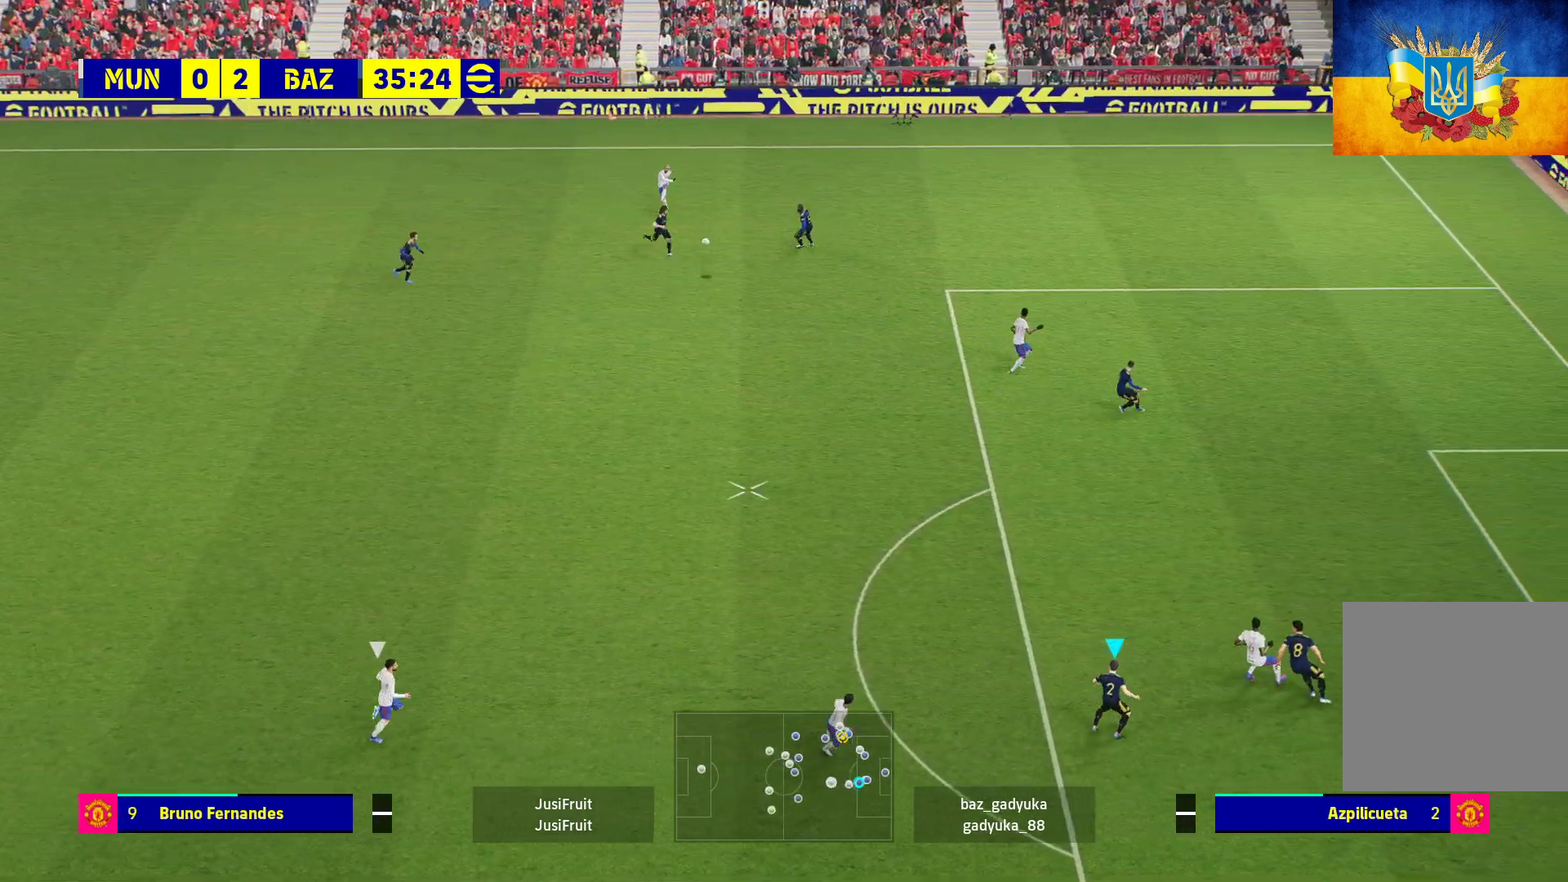
{"buttons": ["A", "R1"], "left_stick": "left", "right_stick": "center", "events": []}